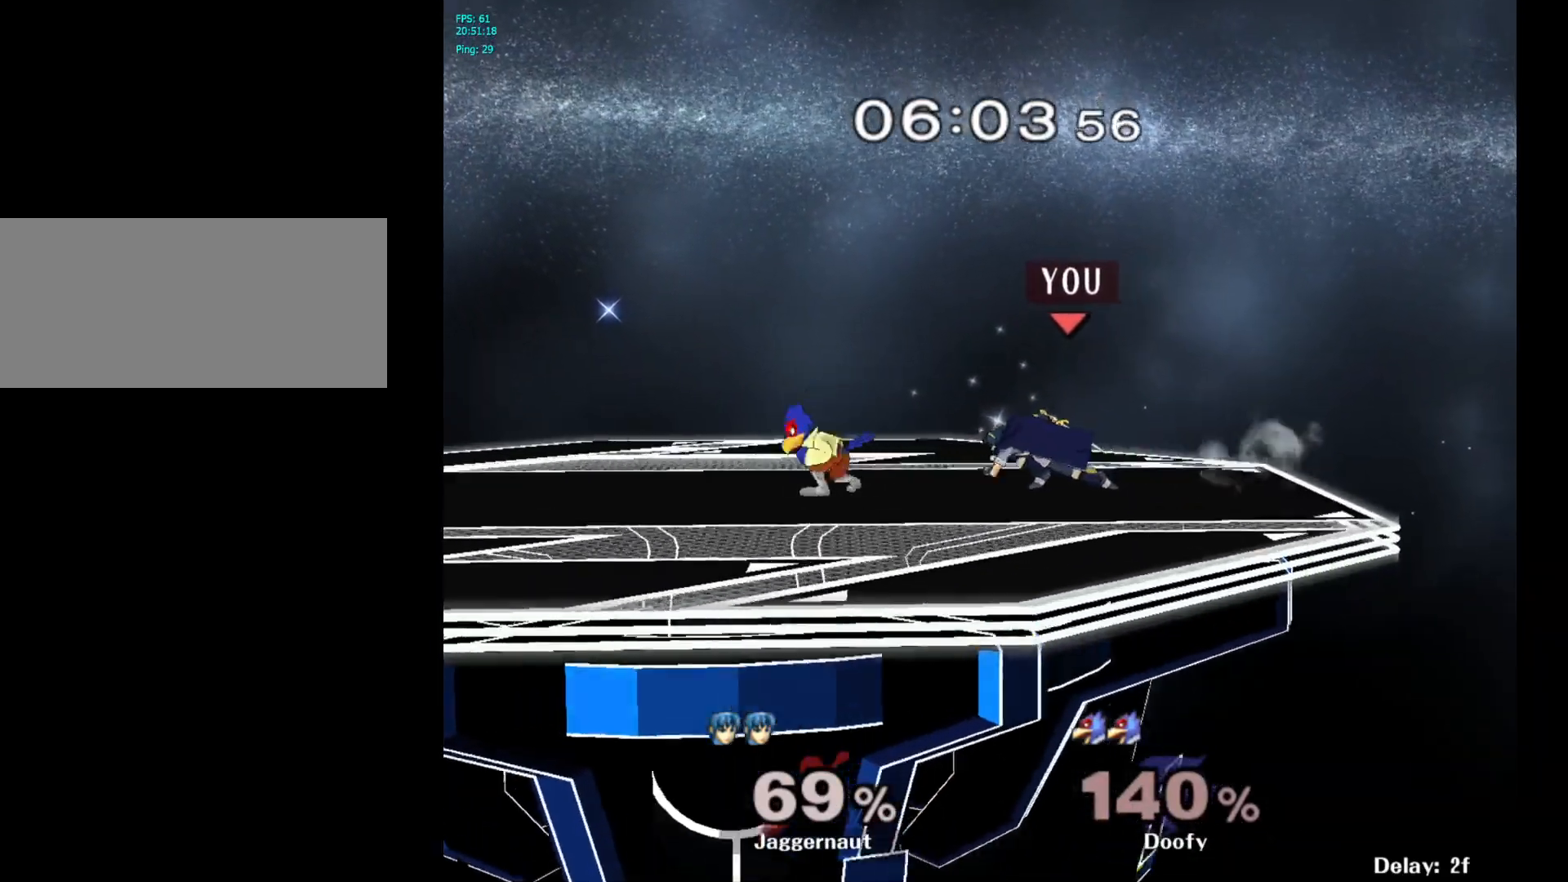
Gameplay with a controller (Nintendo layout); each line is a JSON object with the inputs held at the frame after it. "events" lists button and stick changes between this image and that frame as [ms after this image, input, new state], when the widget could be followed in between. Not read: L3 R3.
{"buttons": [], "left_stick": "center", "right_stick": "center", "events": [[17, "A", "down"], [133, "left_stick", "center"], [183, "A", "up"]]}
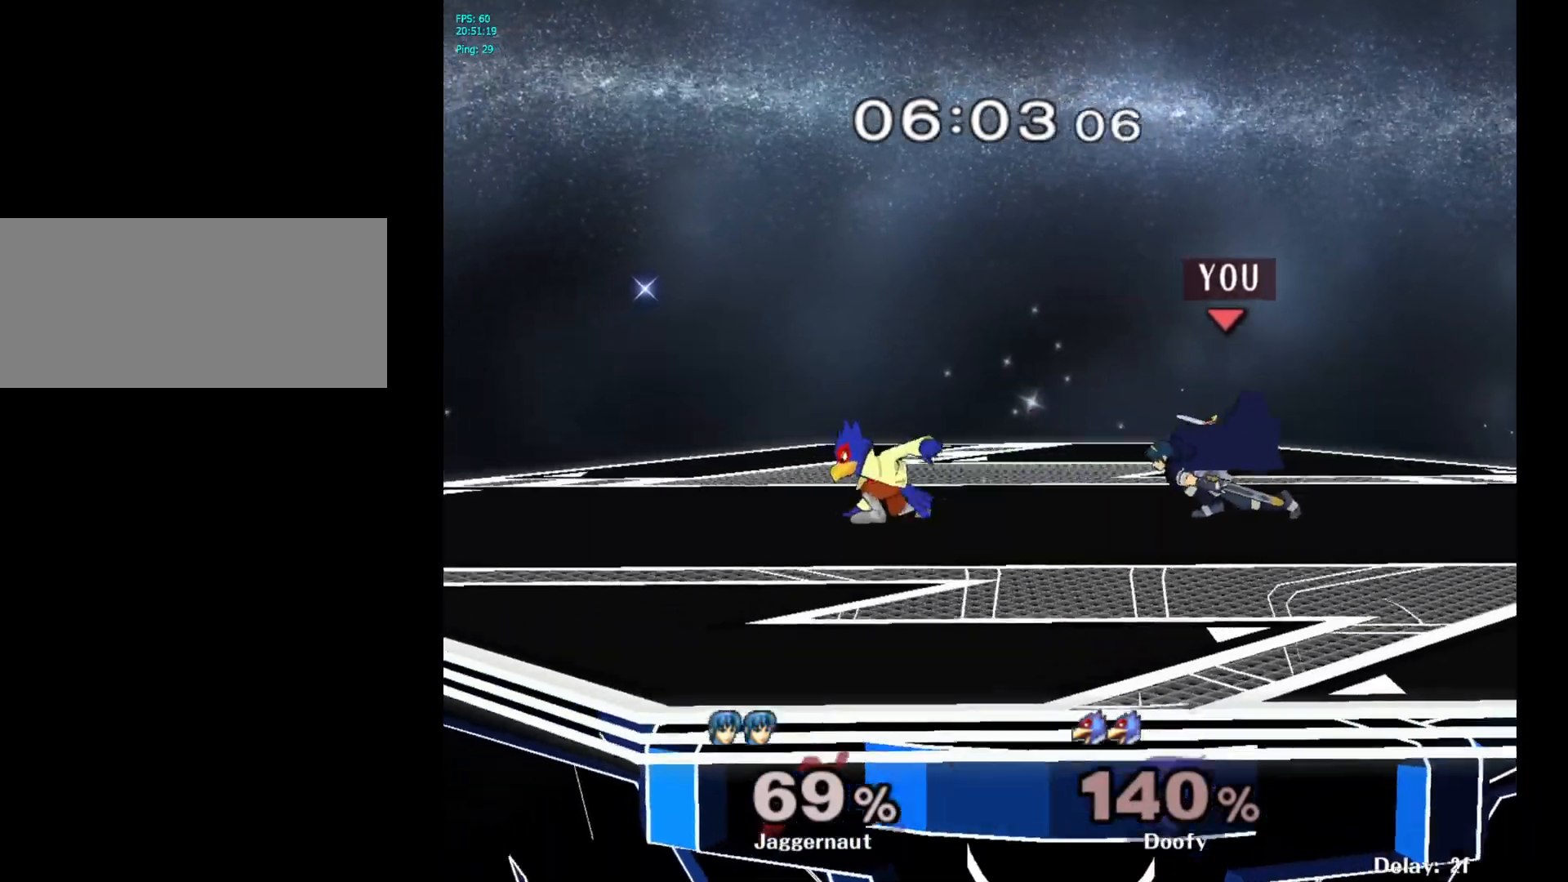
{"buttons": ["R1"], "left_stick": "center", "right_stick": "center", "events": [[217, "R1", "down"]]}
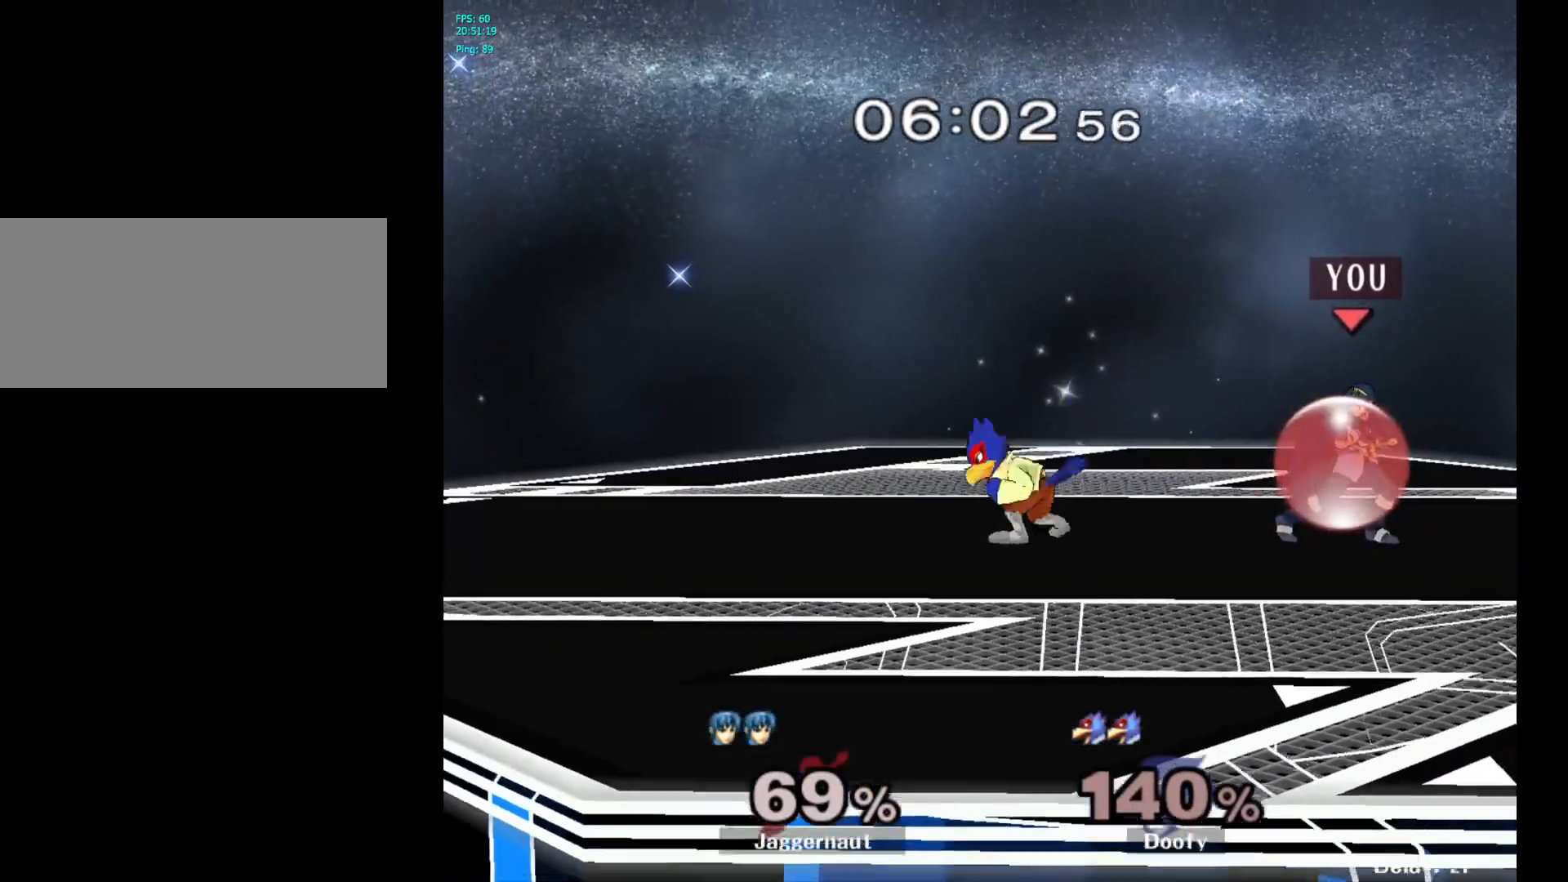
{"buttons": [], "left_stick": "center", "right_stick": "center", "events": [[167, "R1", "up"], [233, "Y", "down"], [233, "left_stick", "down-right"], [300, "R1", "down"], [433, "Y", "up"], [450, "R1", "up"], [450, "left_stick", "center"]]}
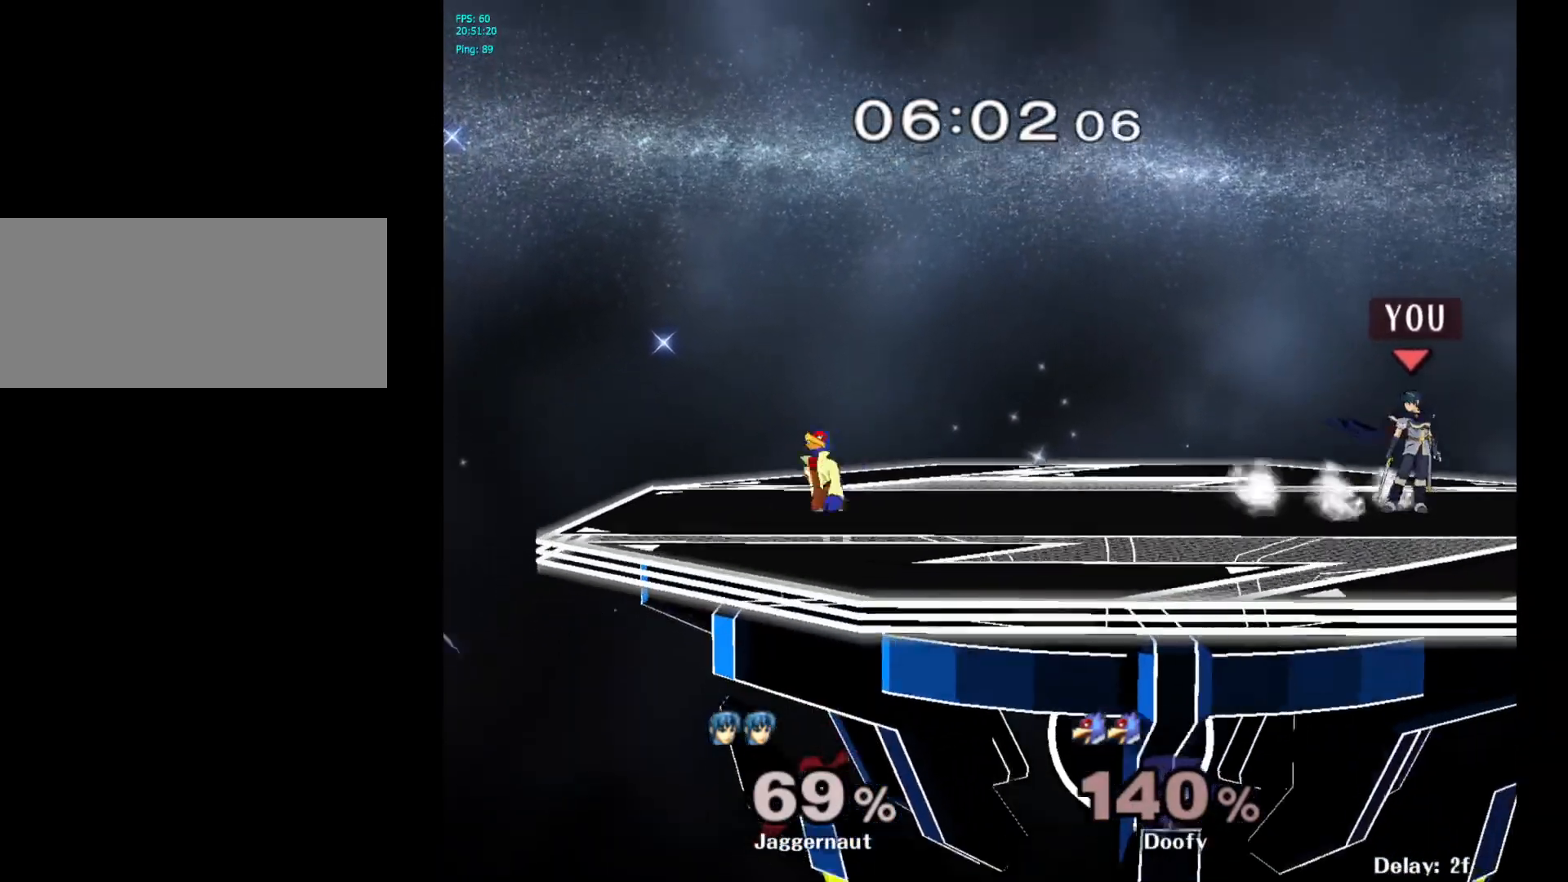
{"buttons": [], "left_stick": "left", "right_stick": "center", "events": [[67, "Y", "down"], [67, "left_stick", "down-left"], [133, "R1", "down"], [267, "Y", "up"], [283, "R1", "up"], [283, "left_stick", "left"]]}
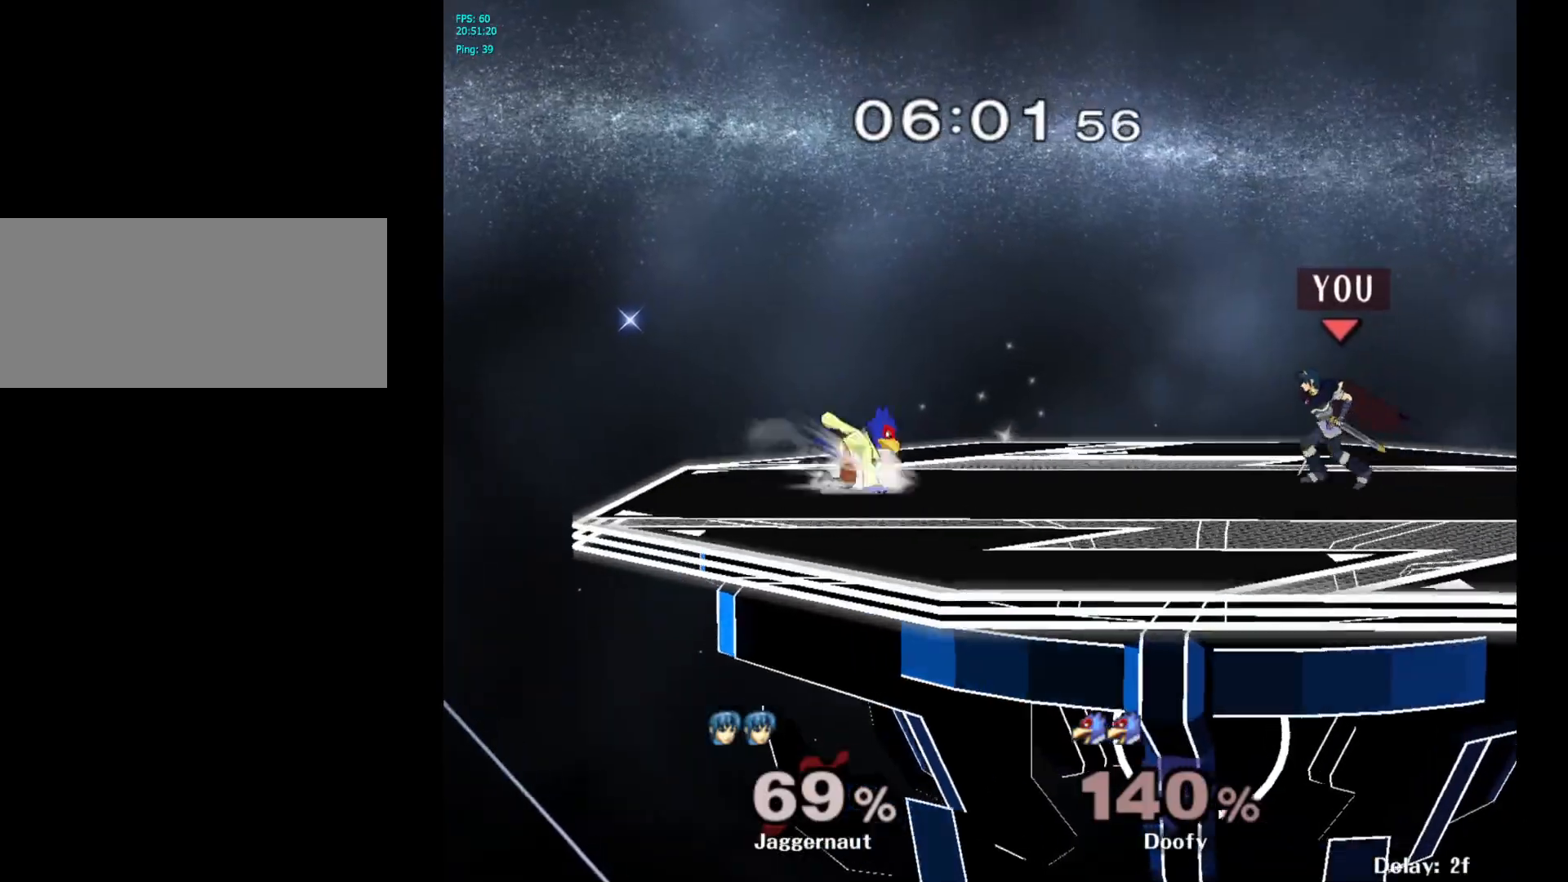
{"buttons": ["Y"], "left_stick": "down-left", "right_stick": "center", "events": [[150, "Y", "down"], [167, "left_stick", "down-right"], [233, "R1", "down"], [350, "Y", "up"], [350, "left_stick", "center"], [367, "R1", "up"], [467, "Y", "down"], [483, "left_stick", "down-left"]]}
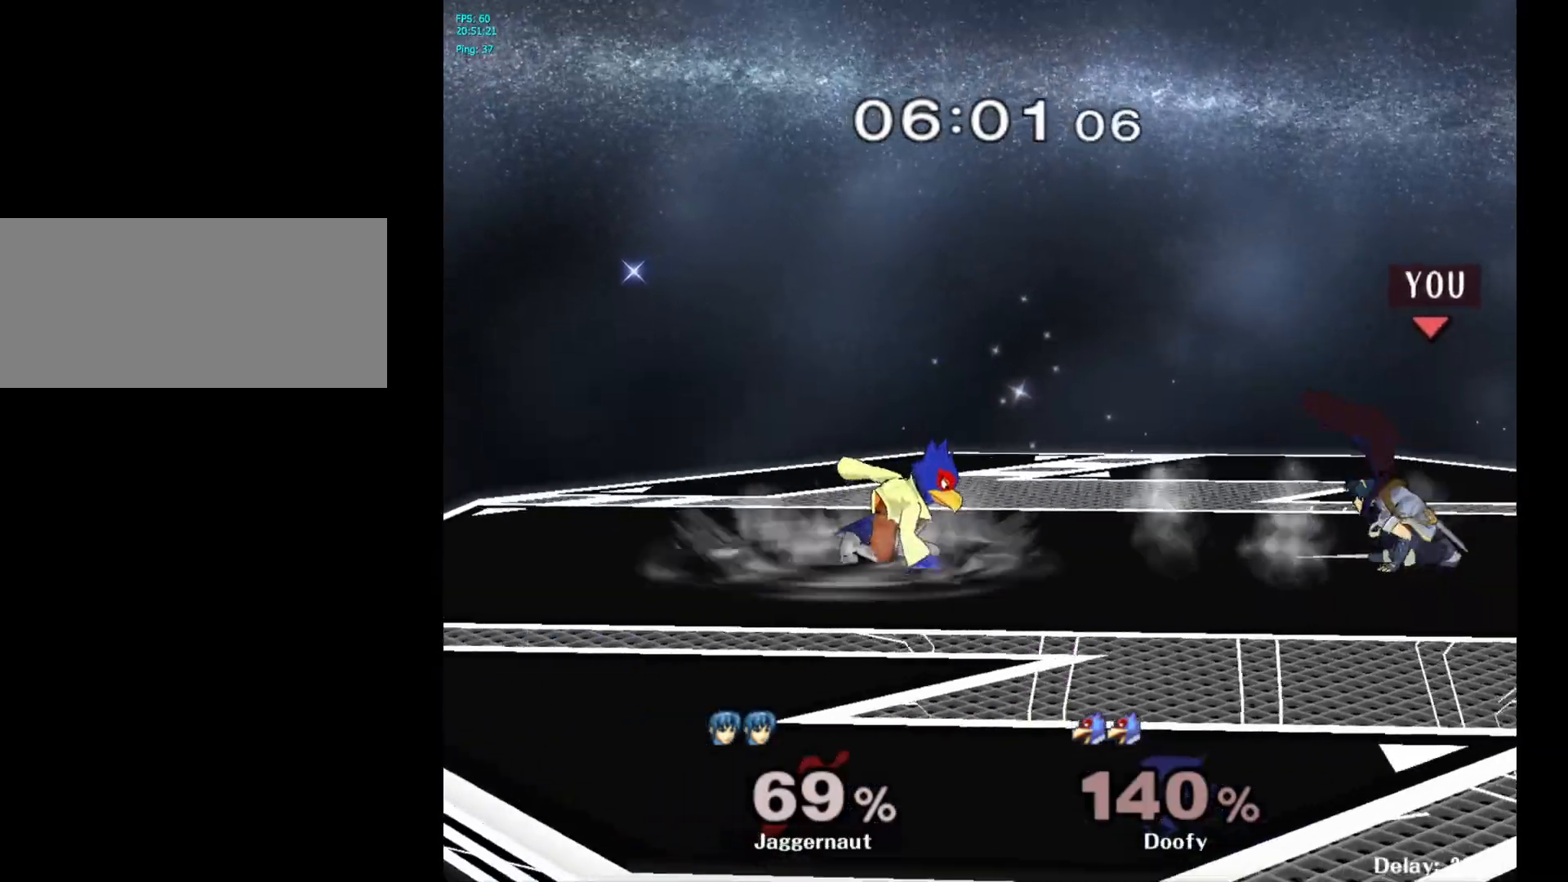
{"buttons": ["R1"], "left_stick": "center", "right_stick": "center", "events": [[33, "R1", "down"], [183, "Y", "up"], [250, "left_stick", "center"]]}
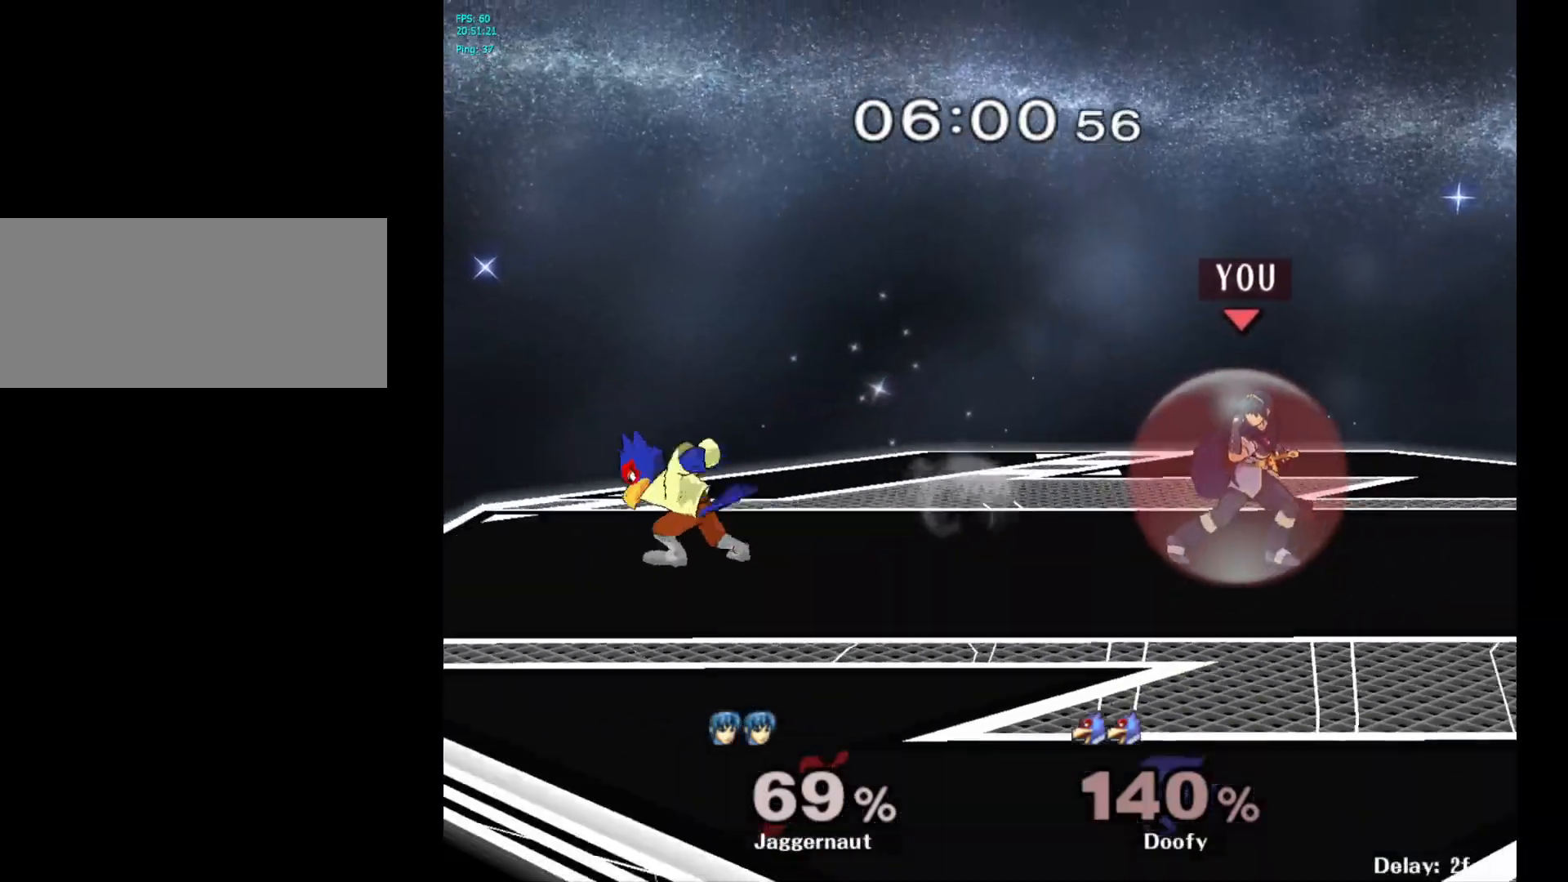
{"buttons": [], "left_stick": "center", "right_stick": "center", "events": [[17, "Y", "down"], [50, "left_stick", "down-right"], [233, "Y", "up"], [267, "R1", "up"], [283, "left_stick", "center"]]}
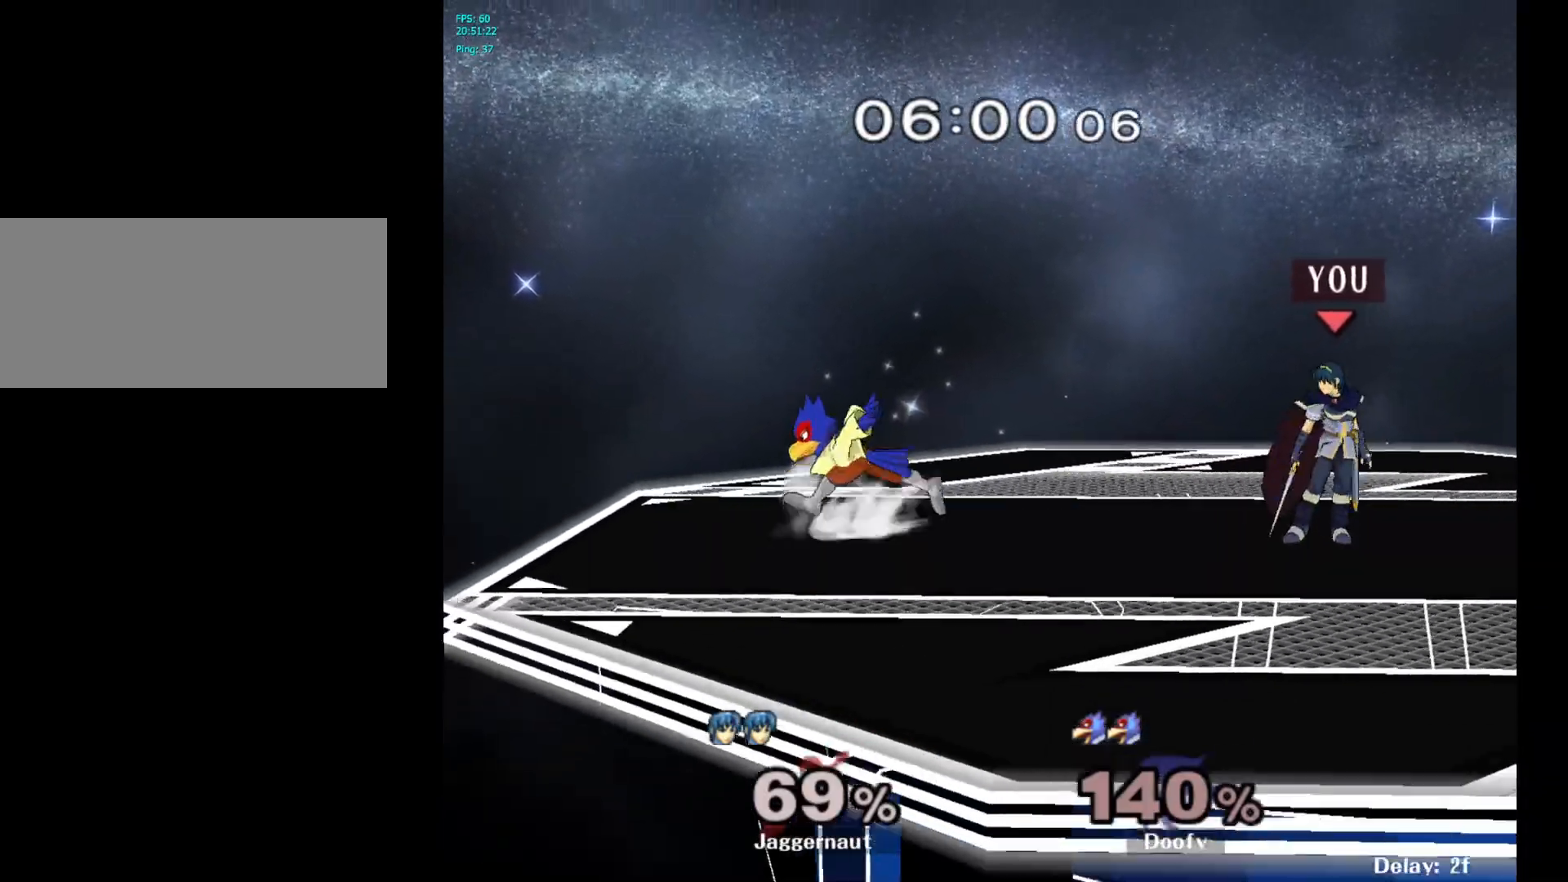
{"buttons": [], "left_stick": "left", "right_stick": "center", "events": [[67, "Y", "down"], [83, "left_stick", "down-right"], [133, "R1", "down"], [267, "Y", "up"], [283, "R1", "up"], [300, "left_stick", "center"], [433, "left_stick", "left"]]}
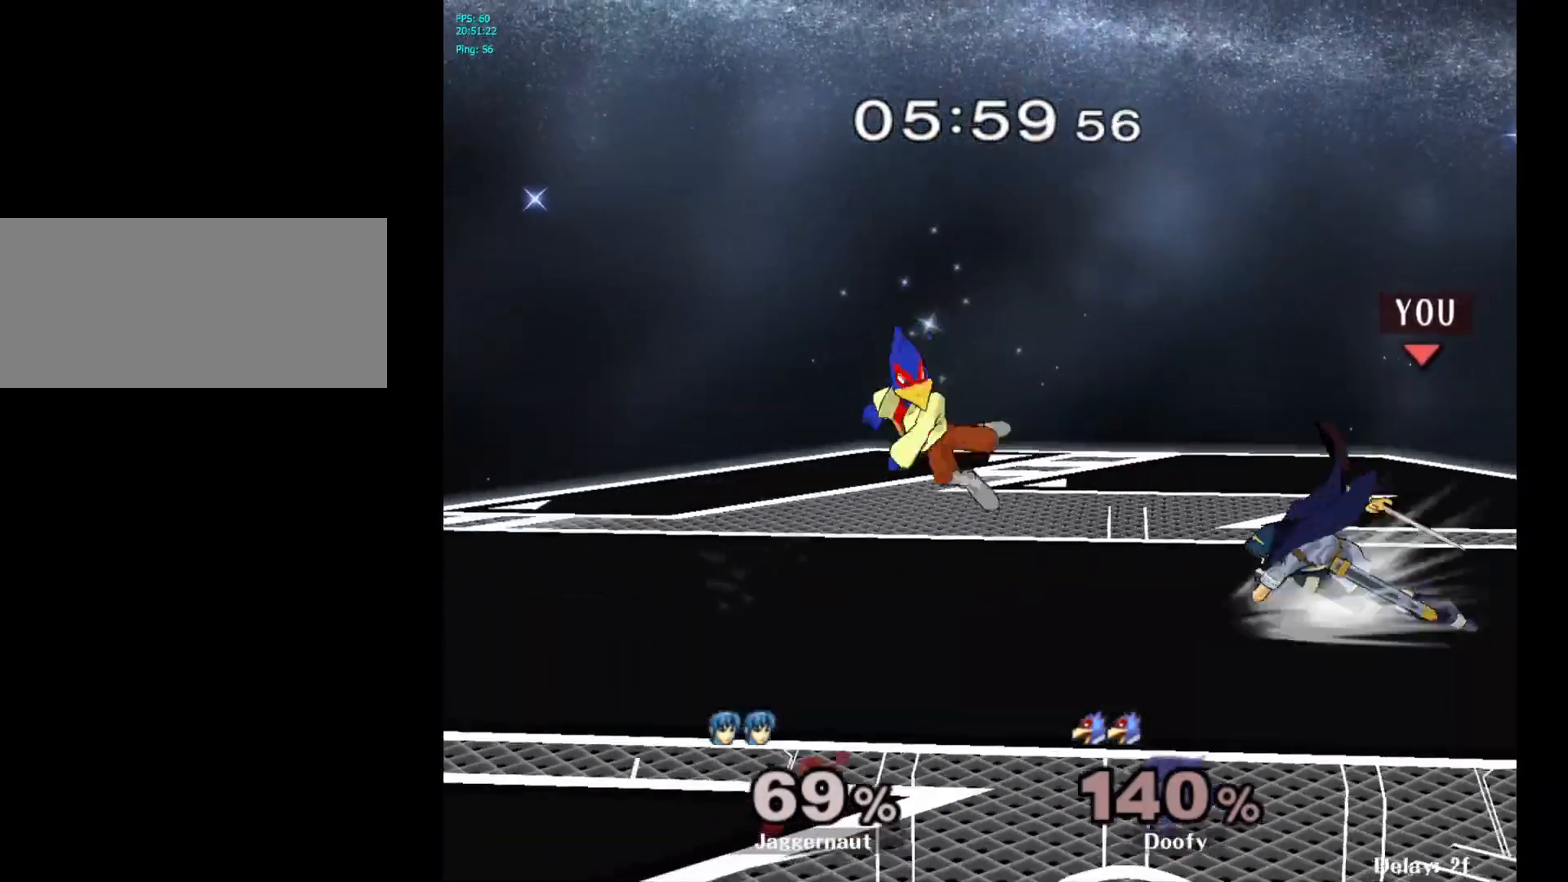
{"buttons": ["R1"], "left_stick": "center", "right_stick": "center", "events": [[117, "Y", "down"], [133, "left_stick", "down-right"], [183, "R1", "down"], [333, "Y", "up"], [383, "left_stick", "center"]]}
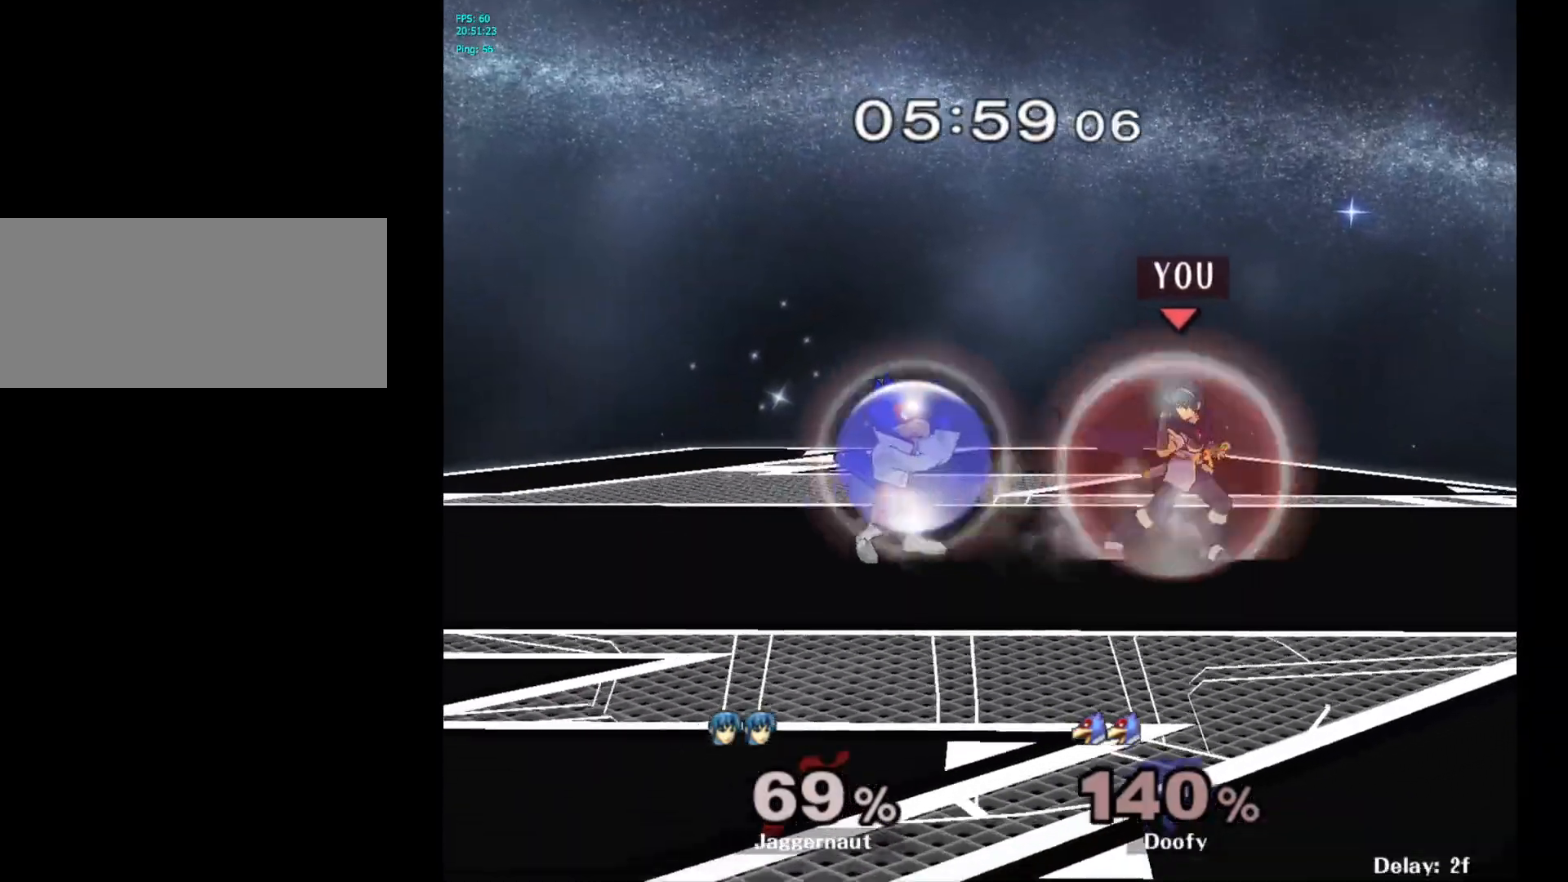
{"buttons": ["R1"], "left_stick": "down-left", "right_stick": "center", "events": [[250, "R1", "up"], [300, "Y", "down"], [300, "left_stick", "down-left"], [350, "R1", "down"], [483, "Y", "up"]]}
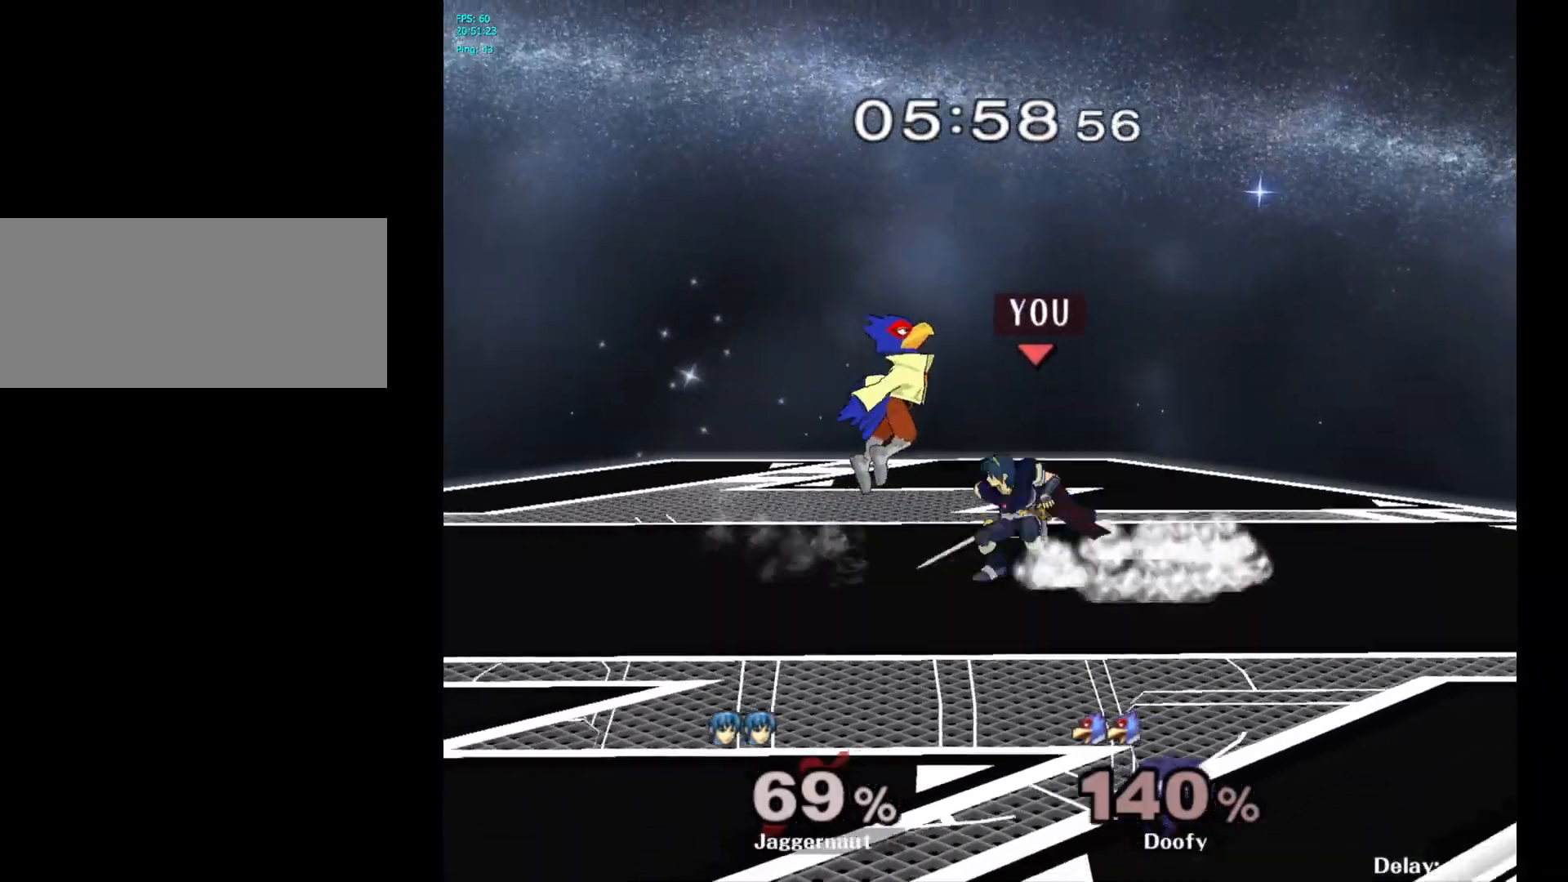
{"buttons": [], "left_stick": "center", "right_stick": "center", "events": [[17, "R1", "up"], [50, "left_stick", "left"], [133, "A", "down"], [217, "left_stick", "center"], [283, "A", "up"]]}
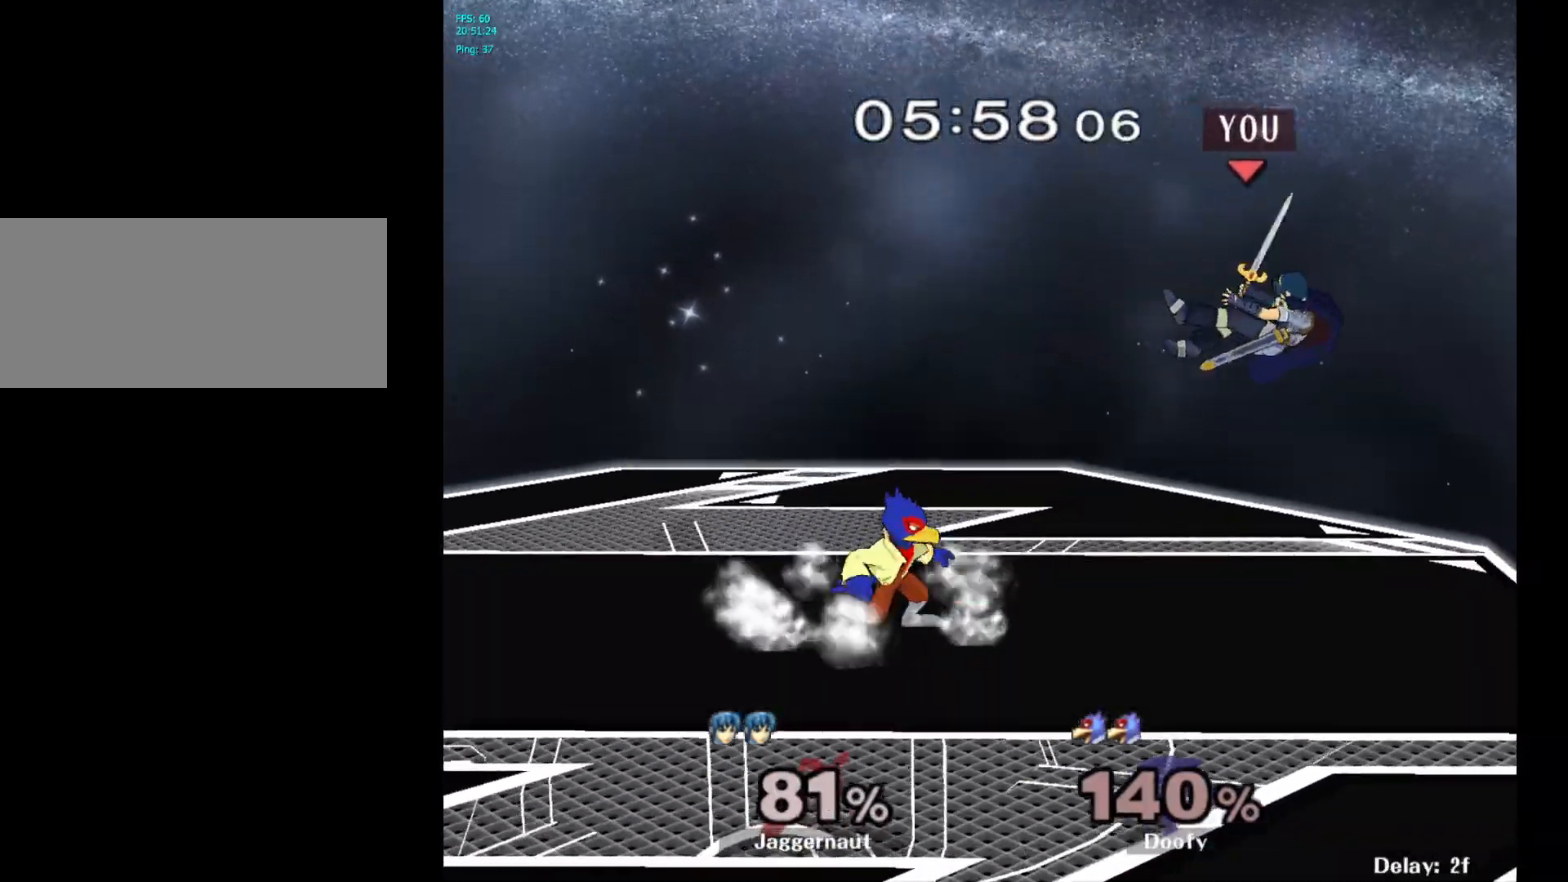
{"buttons": [], "left_stick": "right", "right_stick": "center", "events": [[367, "left_stick", "right"]]}
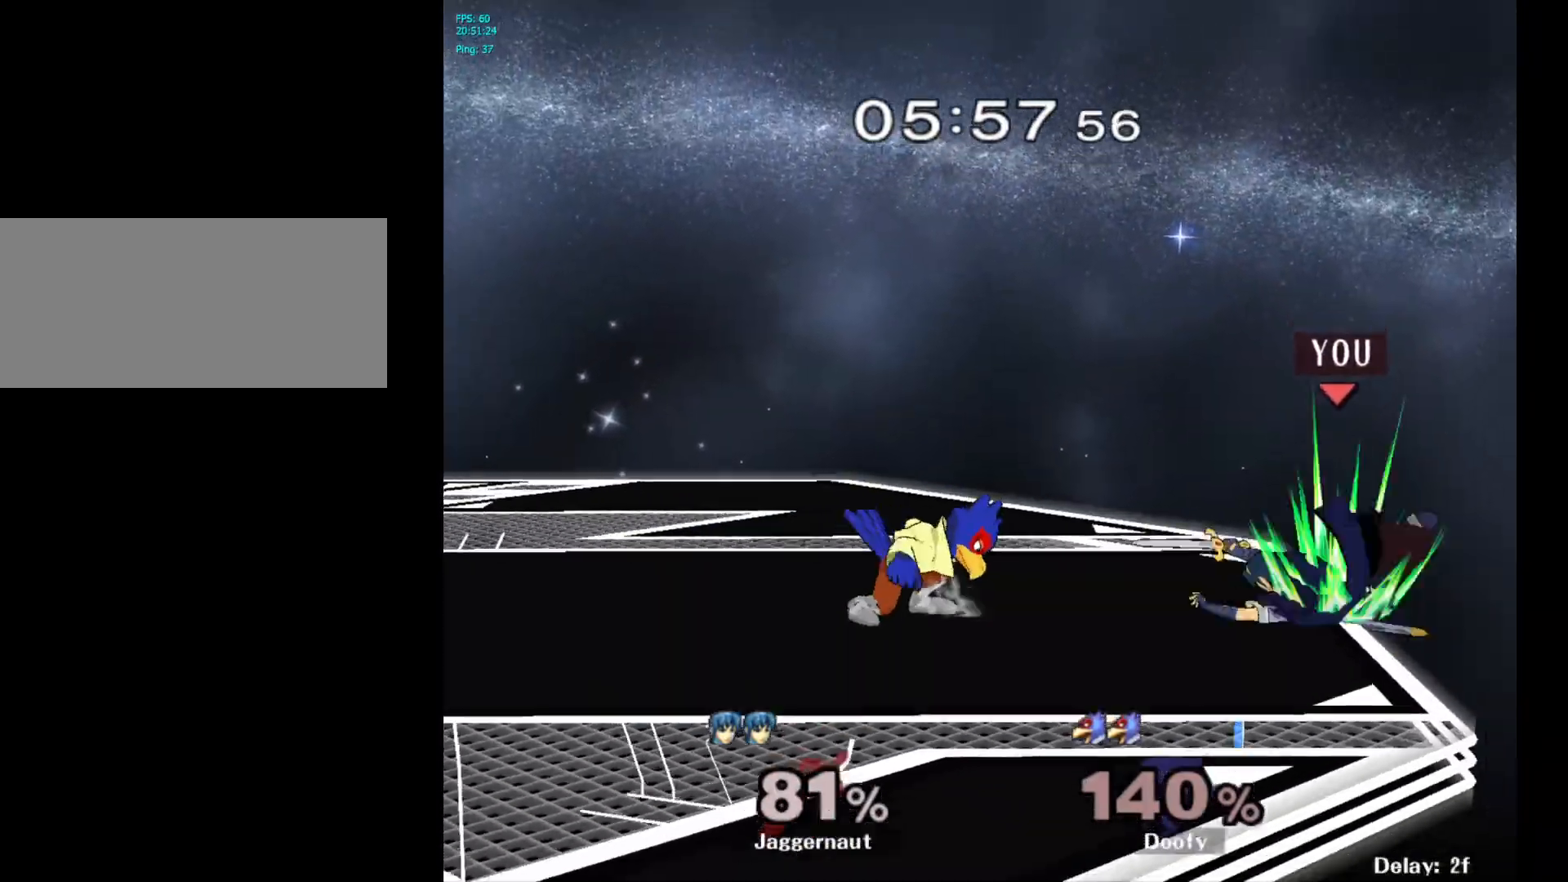
{"buttons": [], "left_stick": "right", "right_stick": "center", "events": [[133, "left_stick", "center"], [500, "left_stick", "right"]]}
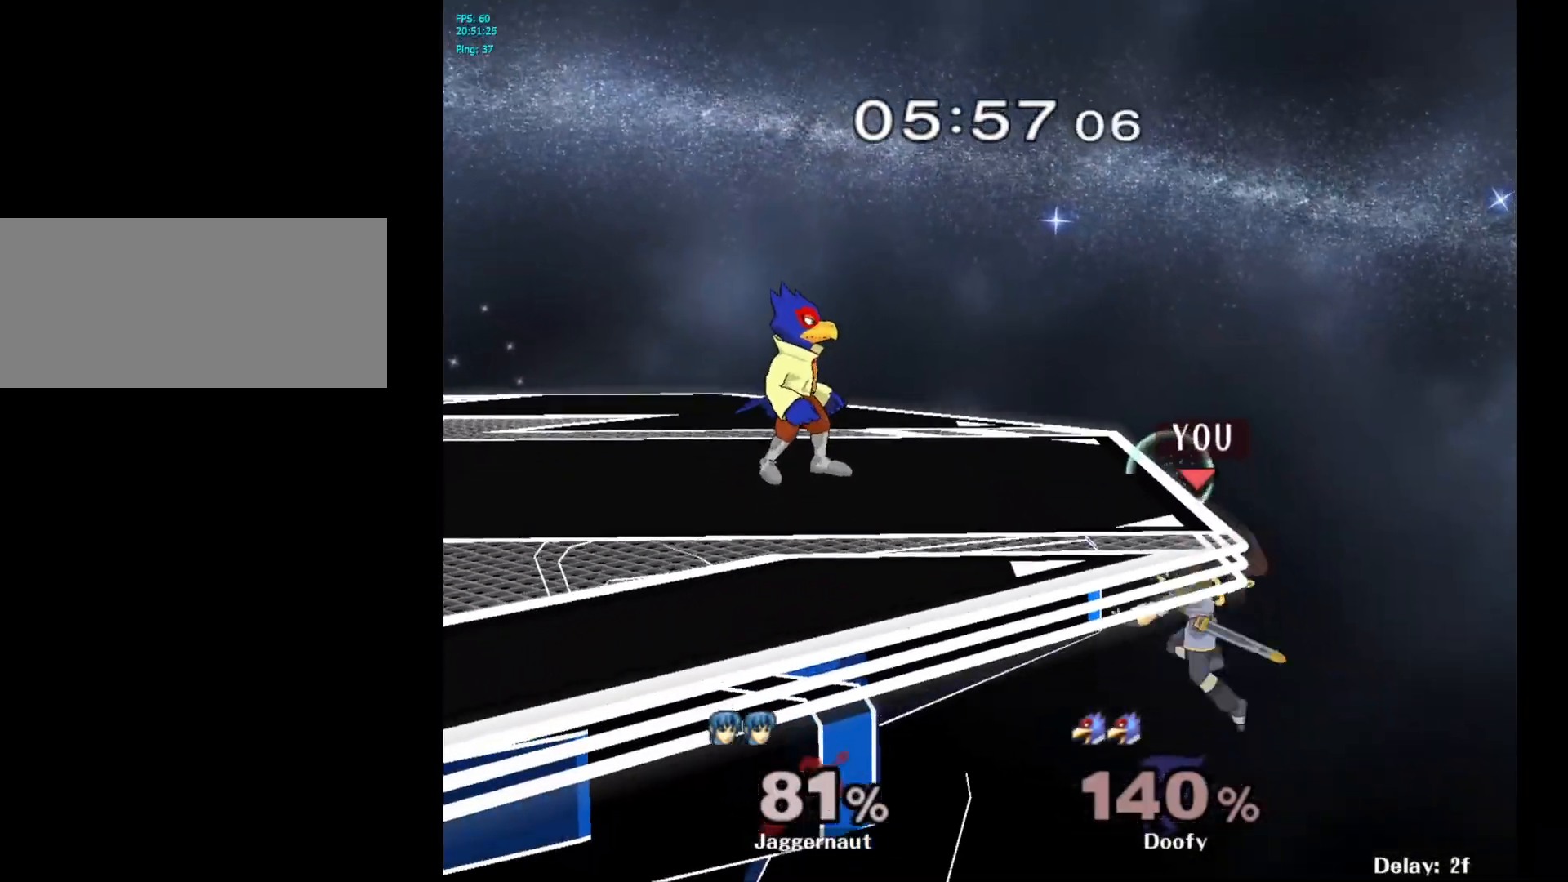
{"buttons": ["A"], "left_stick": "left", "right_stick": "center", "events": [[100, "left_stick", "left"], [133, "Y", "down"], [350, "A", "down"], [467, "Y", "up"]]}
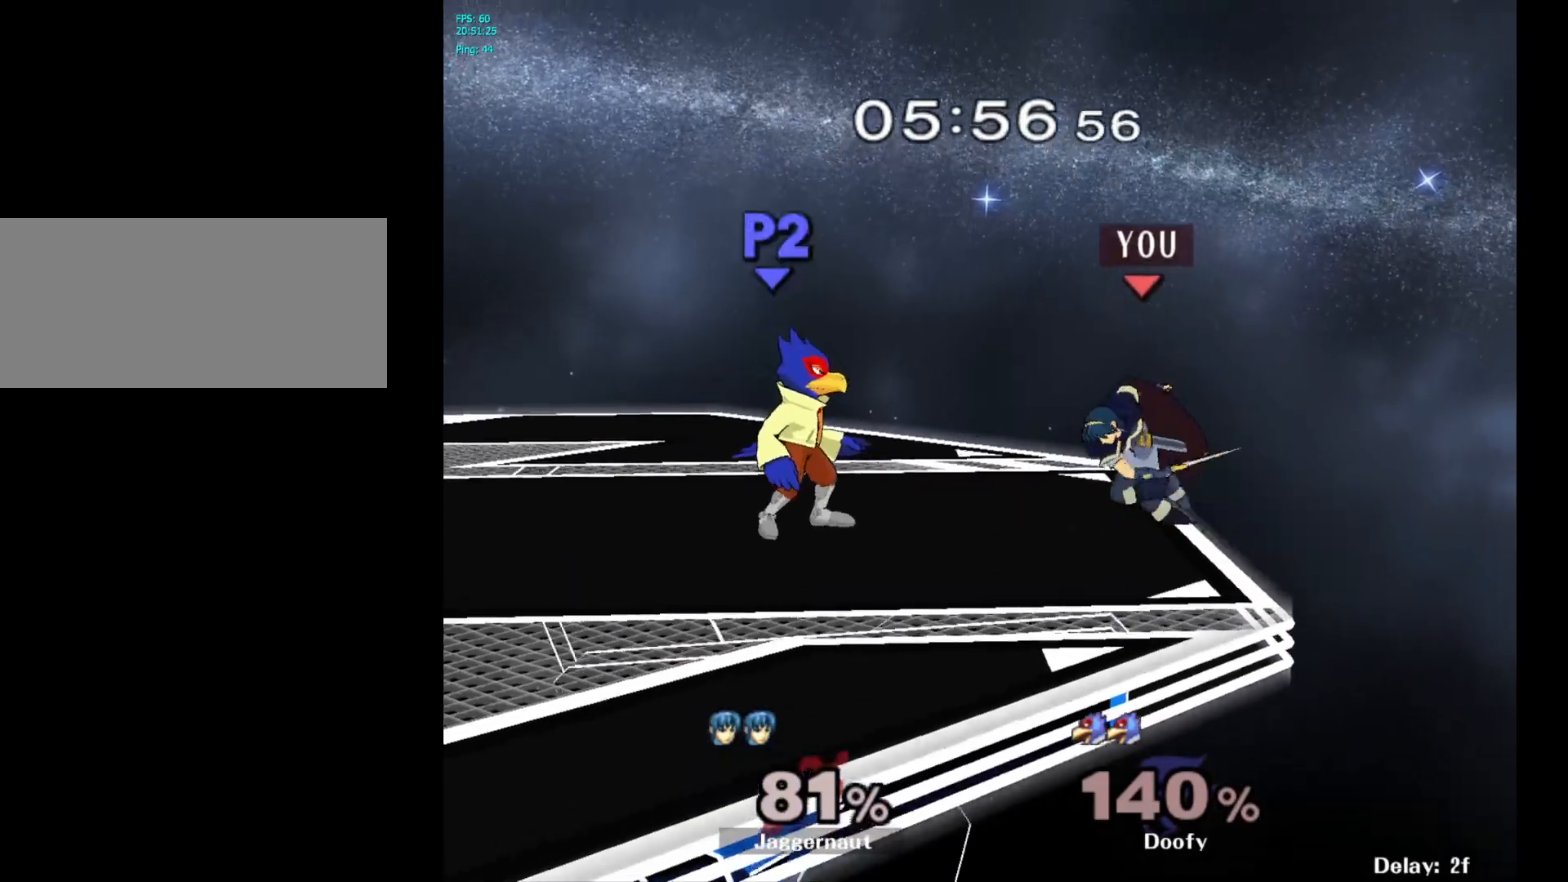
{"buttons": ["R1"], "left_stick": "center", "right_stick": "center", "events": [[83, "A", "up"], [117, "left_stick", "center"], [150, "R1", "down"], [183, "left_stick", "down-left"], [317, "left_stick", "center"]]}
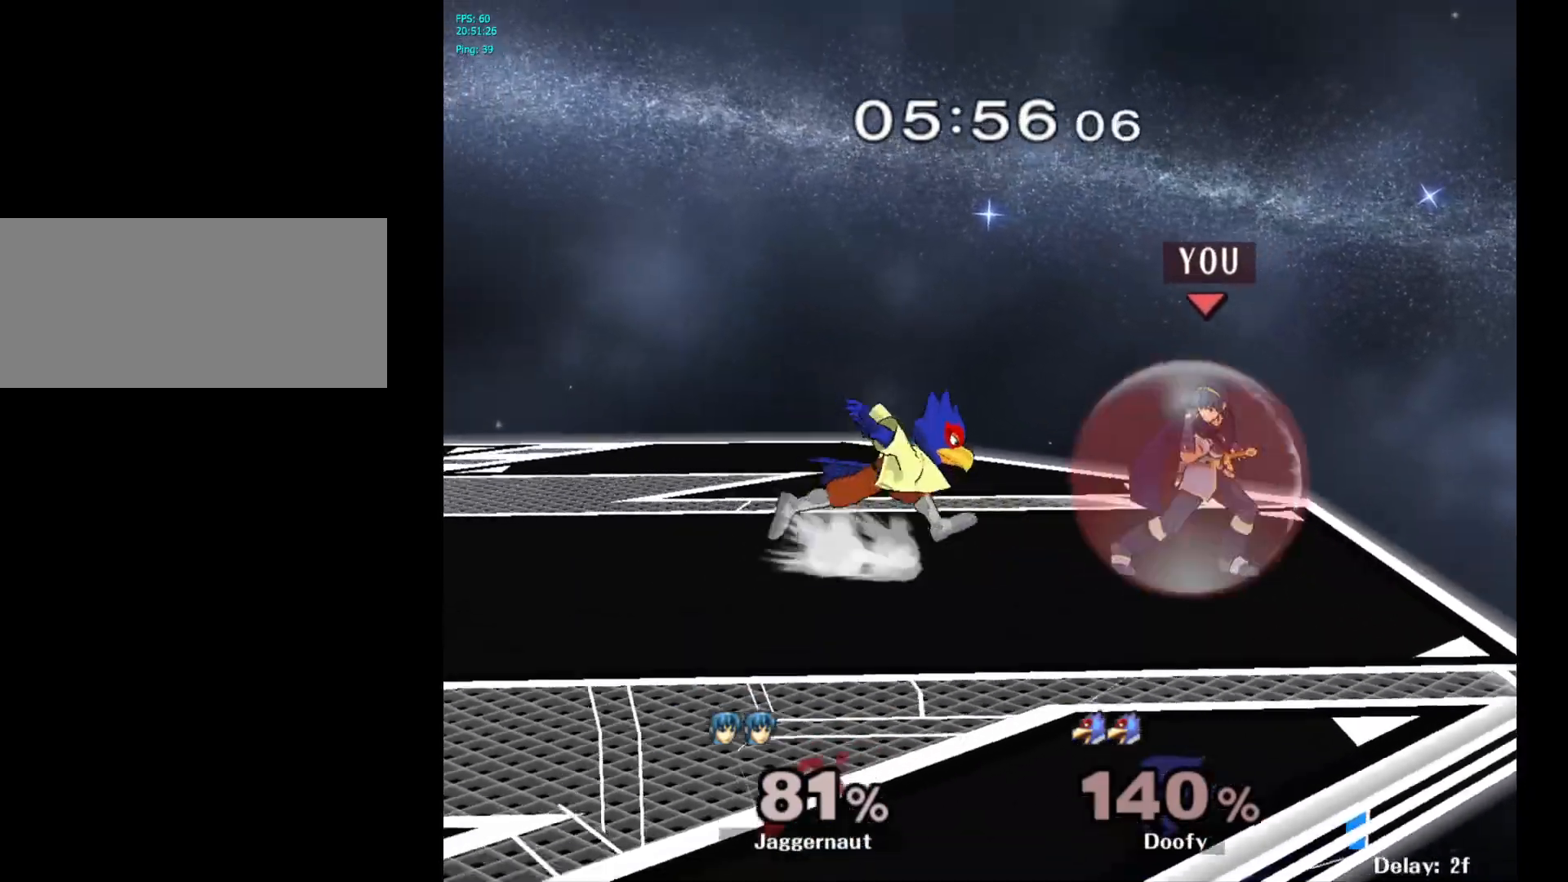
{"buttons": [], "left_stick": "left", "right_stick": "center", "events": [[50, "R1", "up"], [150, "Y", "down"], [300, "left_stick", "left"], [350, "Y", "up"]]}
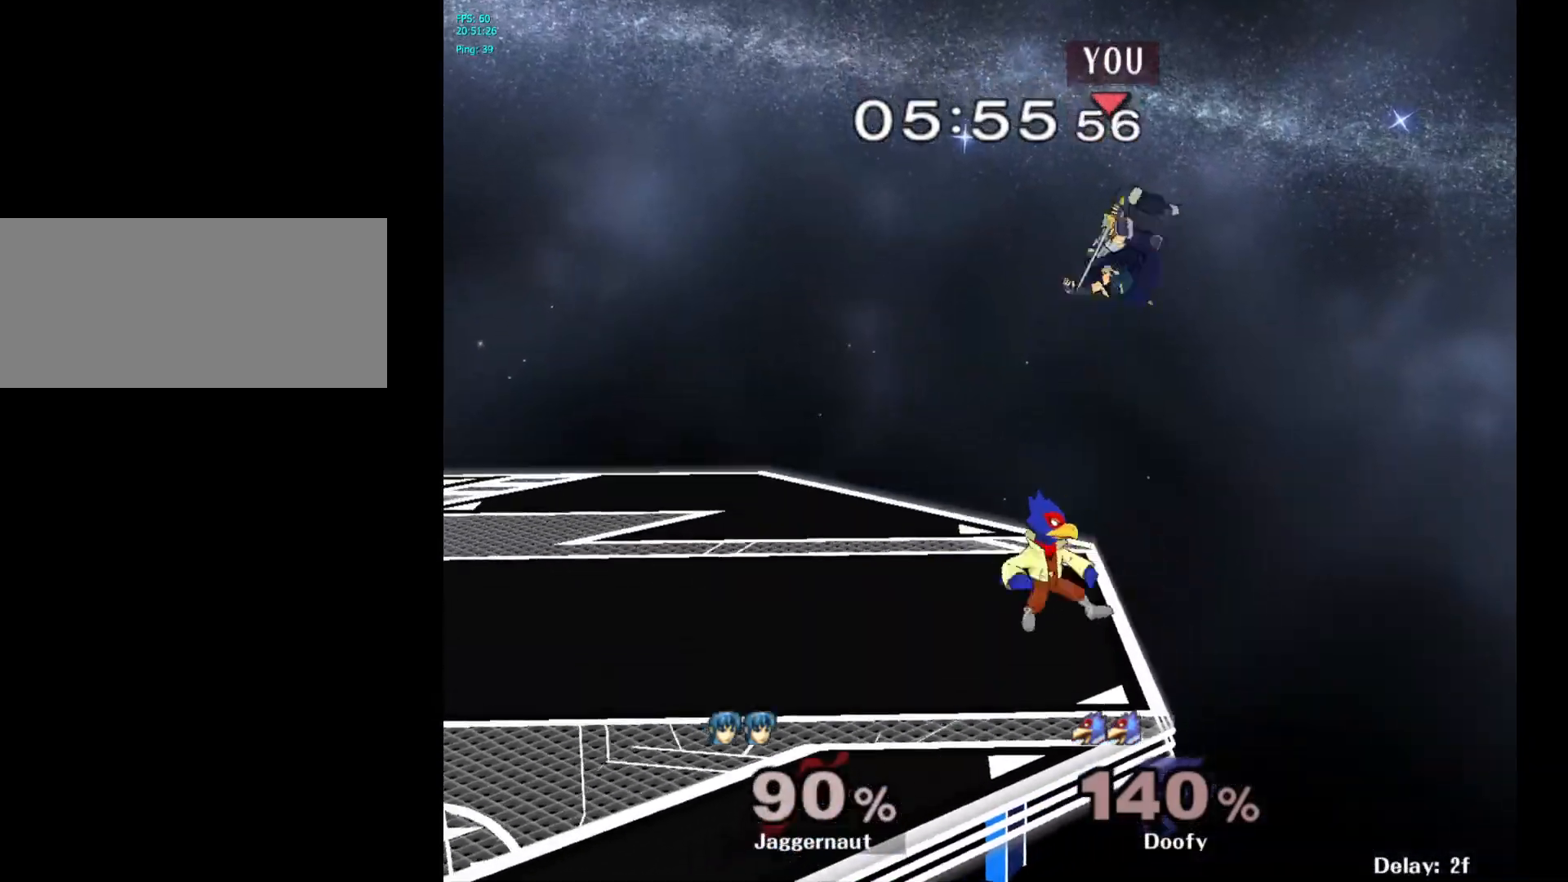
{"buttons": [], "left_stick": "up-left", "right_stick": "center", "events": [[117, "left_stick", "center"], [250, "Y", "down"], [333, "Y", "up"], [367, "left_stick", "up"], [433, "Y", "down"], [433, "left_stick", "up-left"], [483, "Y", "up"]]}
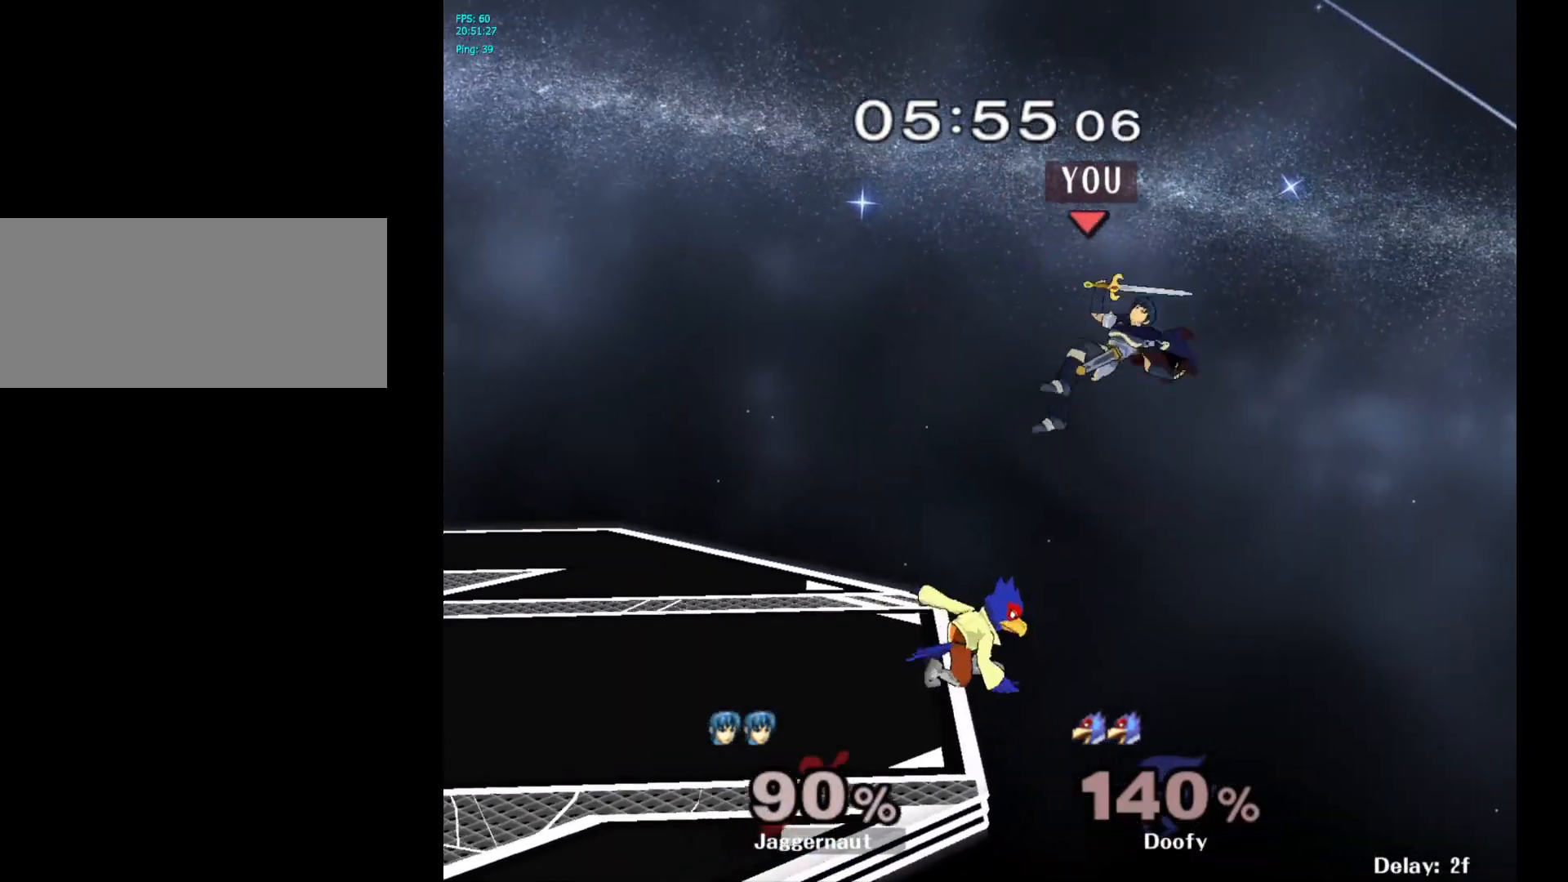
{"buttons": [], "left_stick": "center", "right_stick": "center", "events": [[50, "Y", "down"], [200, "Y", "up"], [467, "left_stick", "center"]]}
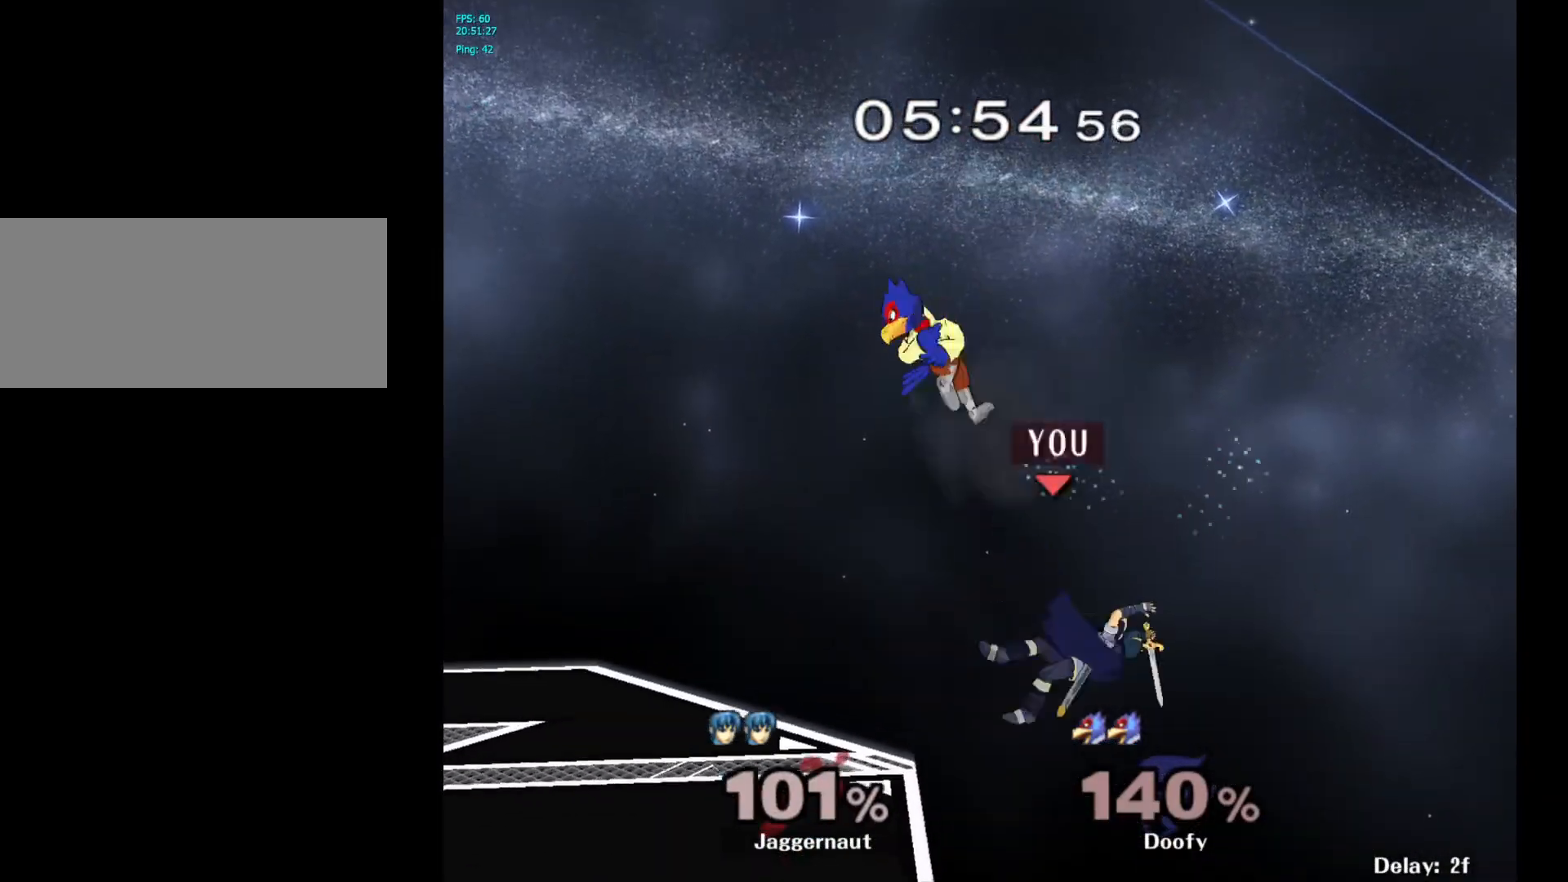
{"buttons": [], "left_stick": "up-left", "right_stick": "center", "events": [[250, "left_stick", "up-left"], [400, "B", "down"], [500, "B", "up"]]}
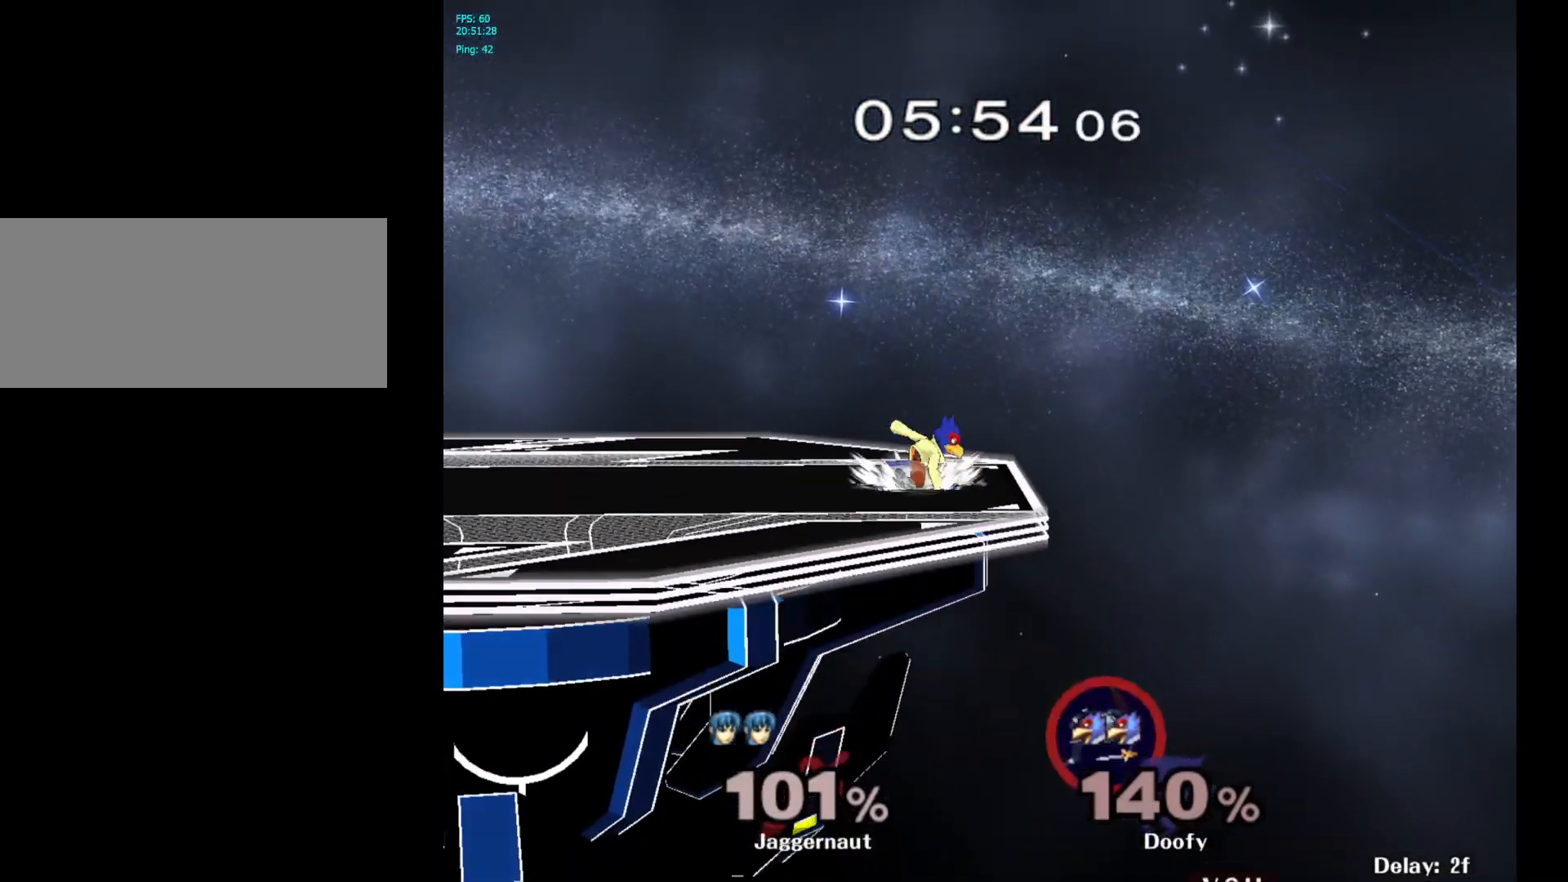
{"buttons": [], "left_stick": "center", "right_stick": "center", "events": [[233, "left_stick", "center"]]}
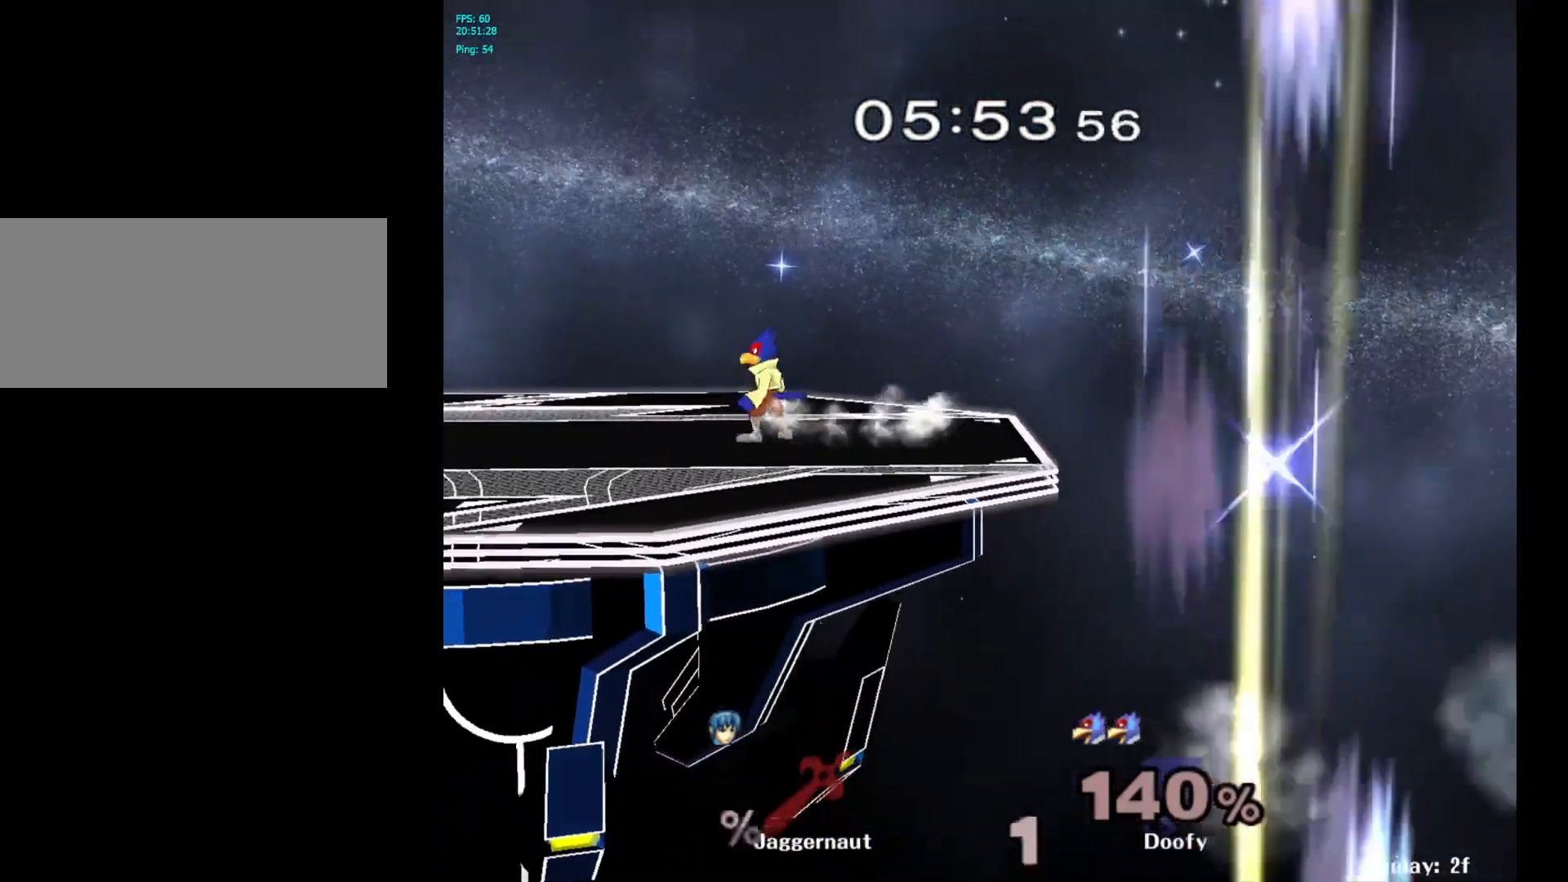
{"buttons": [], "left_stick": "center", "right_stick": "center", "events": []}
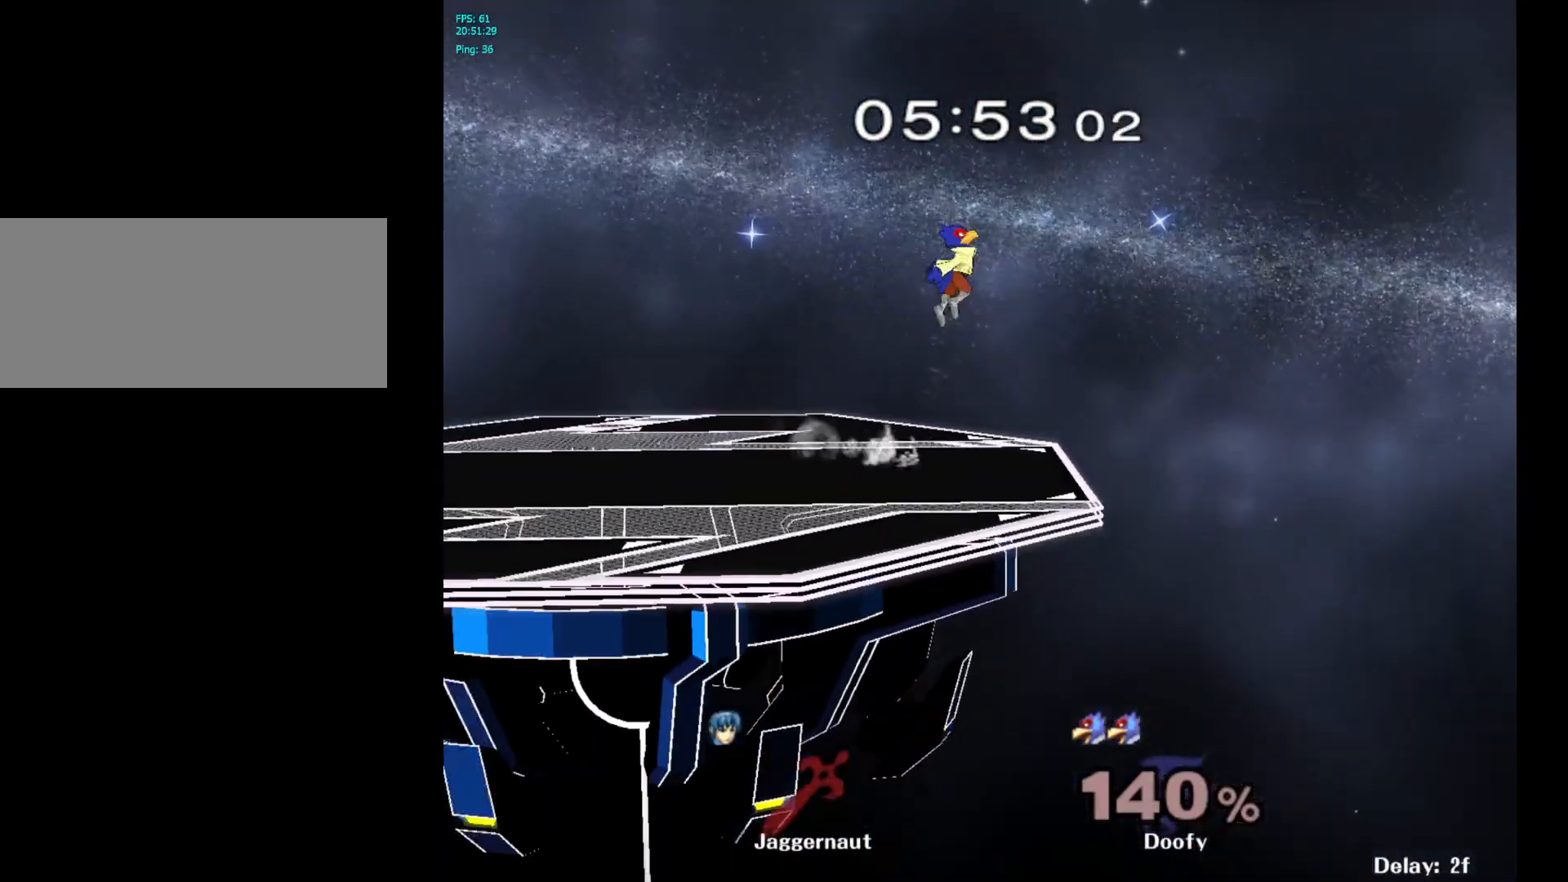
{"buttons": [], "left_stick": "center", "right_stick": "center", "events": []}
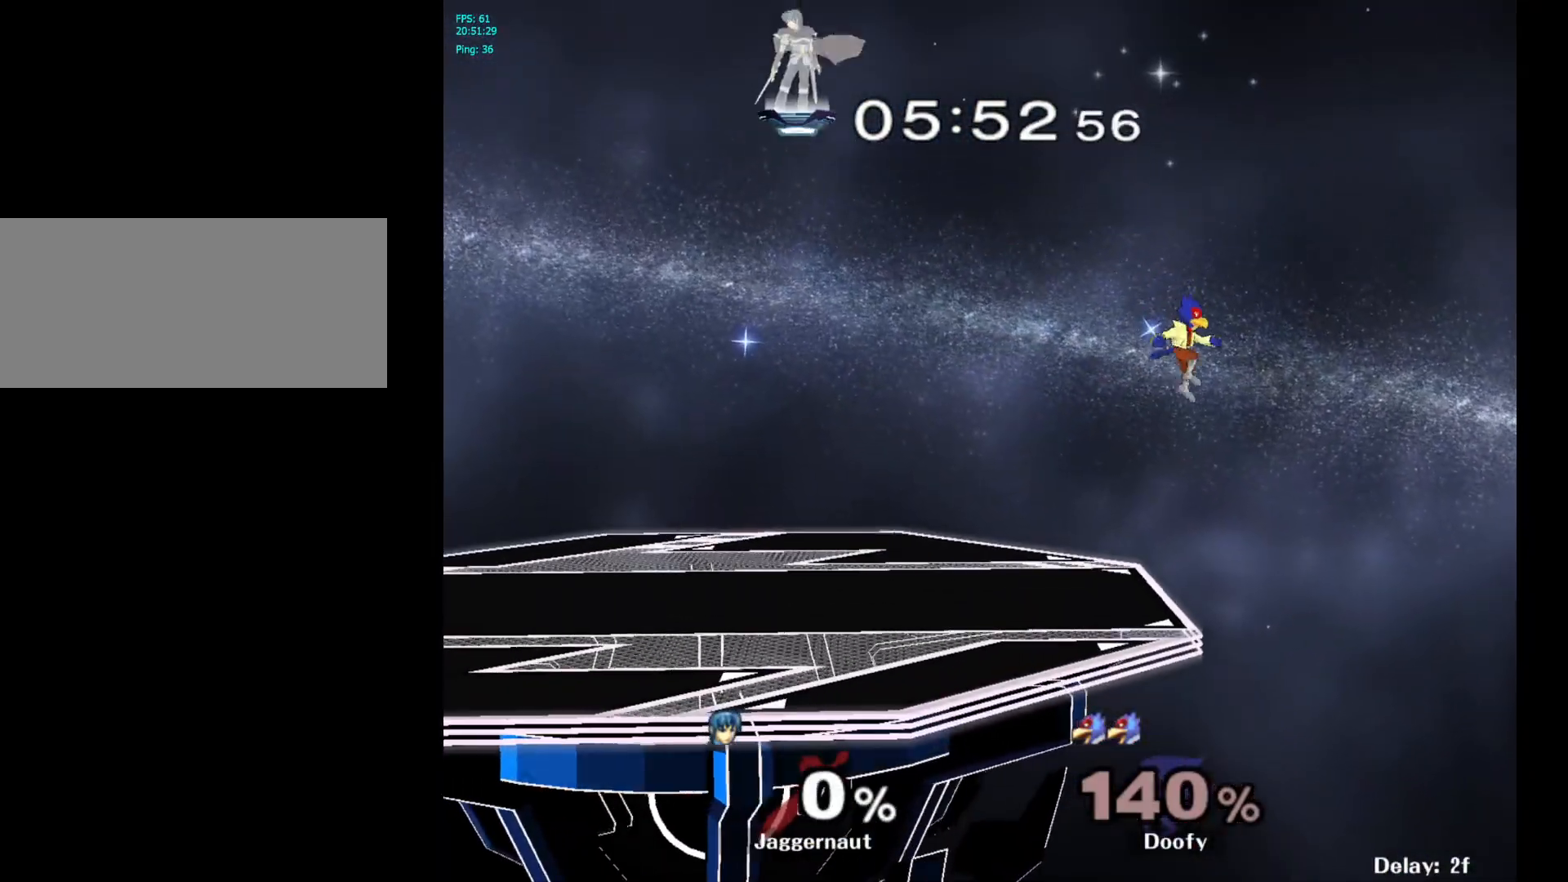
{"buttons": [], "left_stick": "right", "right_stick": "center", "events": [[83, "left_stick", "right"]]}
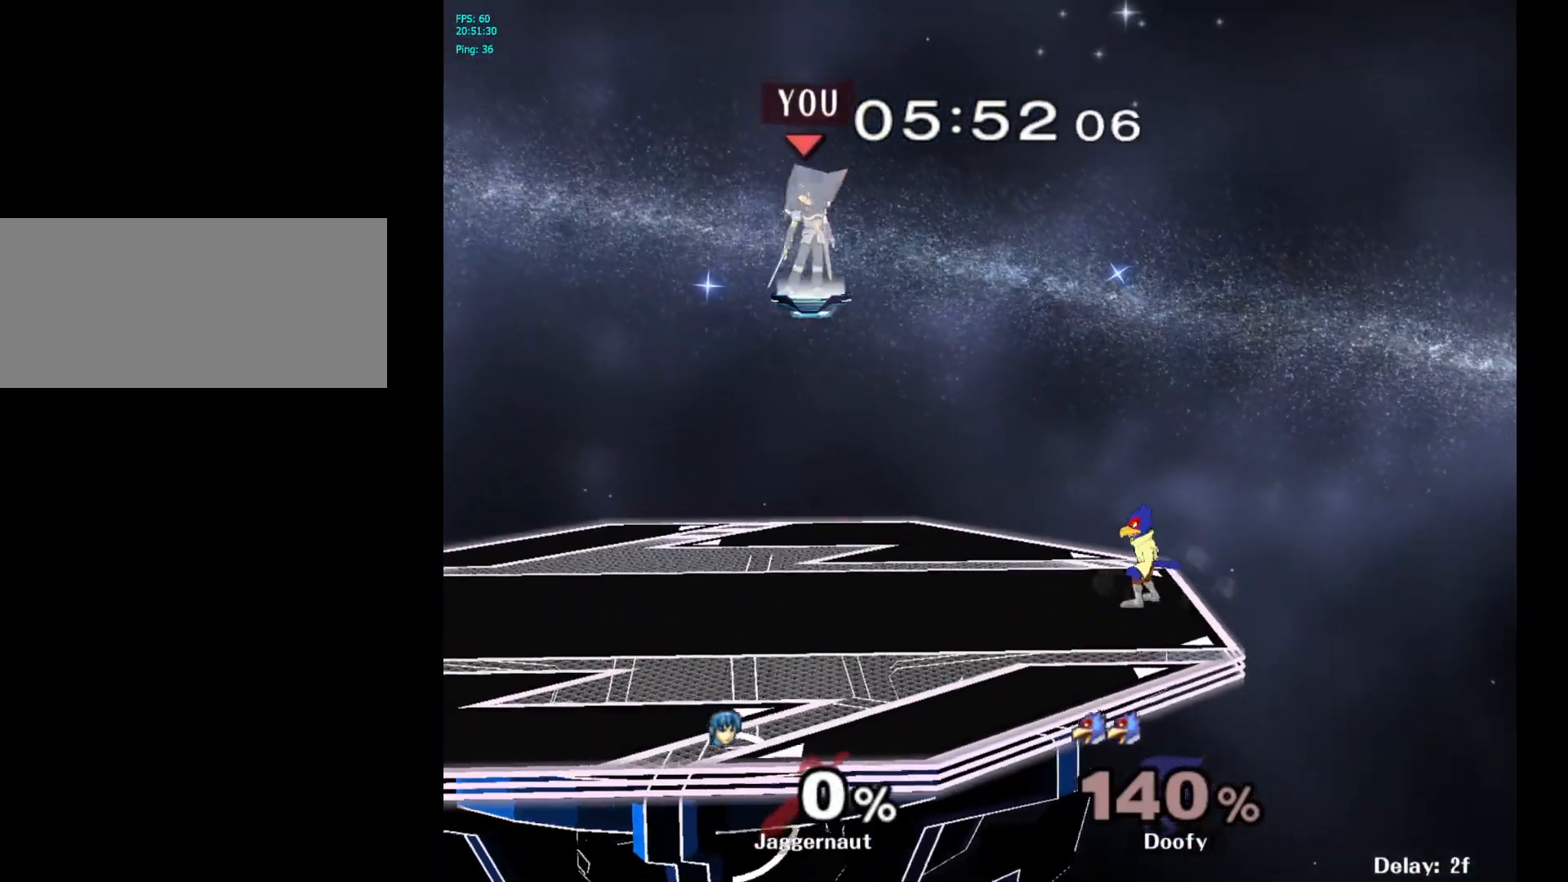
{"buttons": [], "left_stick": "right", "right_stick": "center", "events": []}
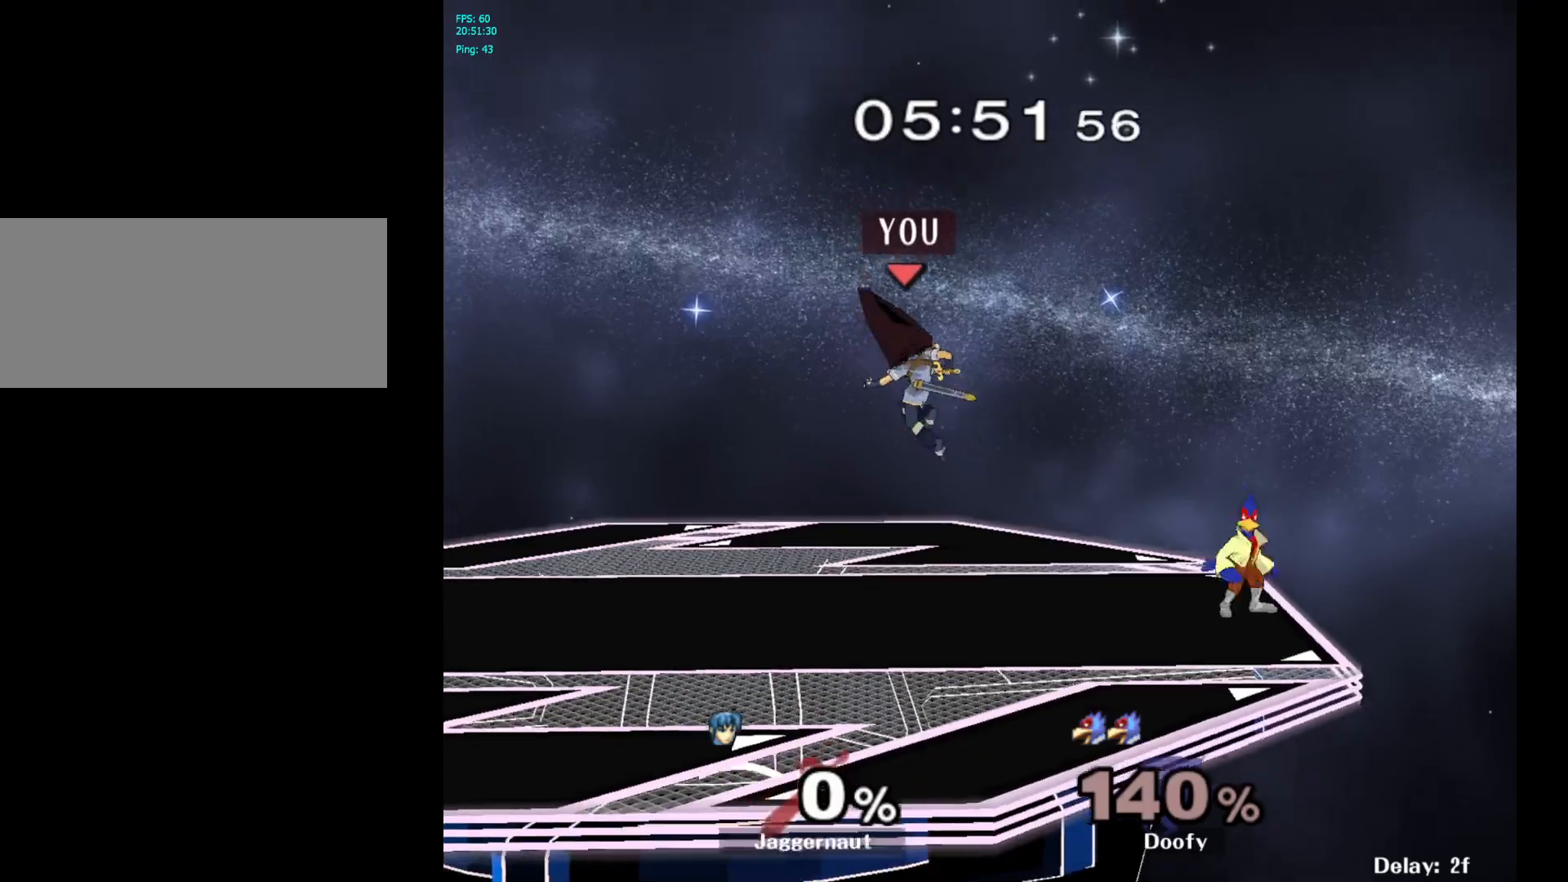
{"buttons": [], "left_stick": "up", "right_stick": "center", "events": [[333, "left_stick", "up-right"], [450, "left_stick", "up"]]}
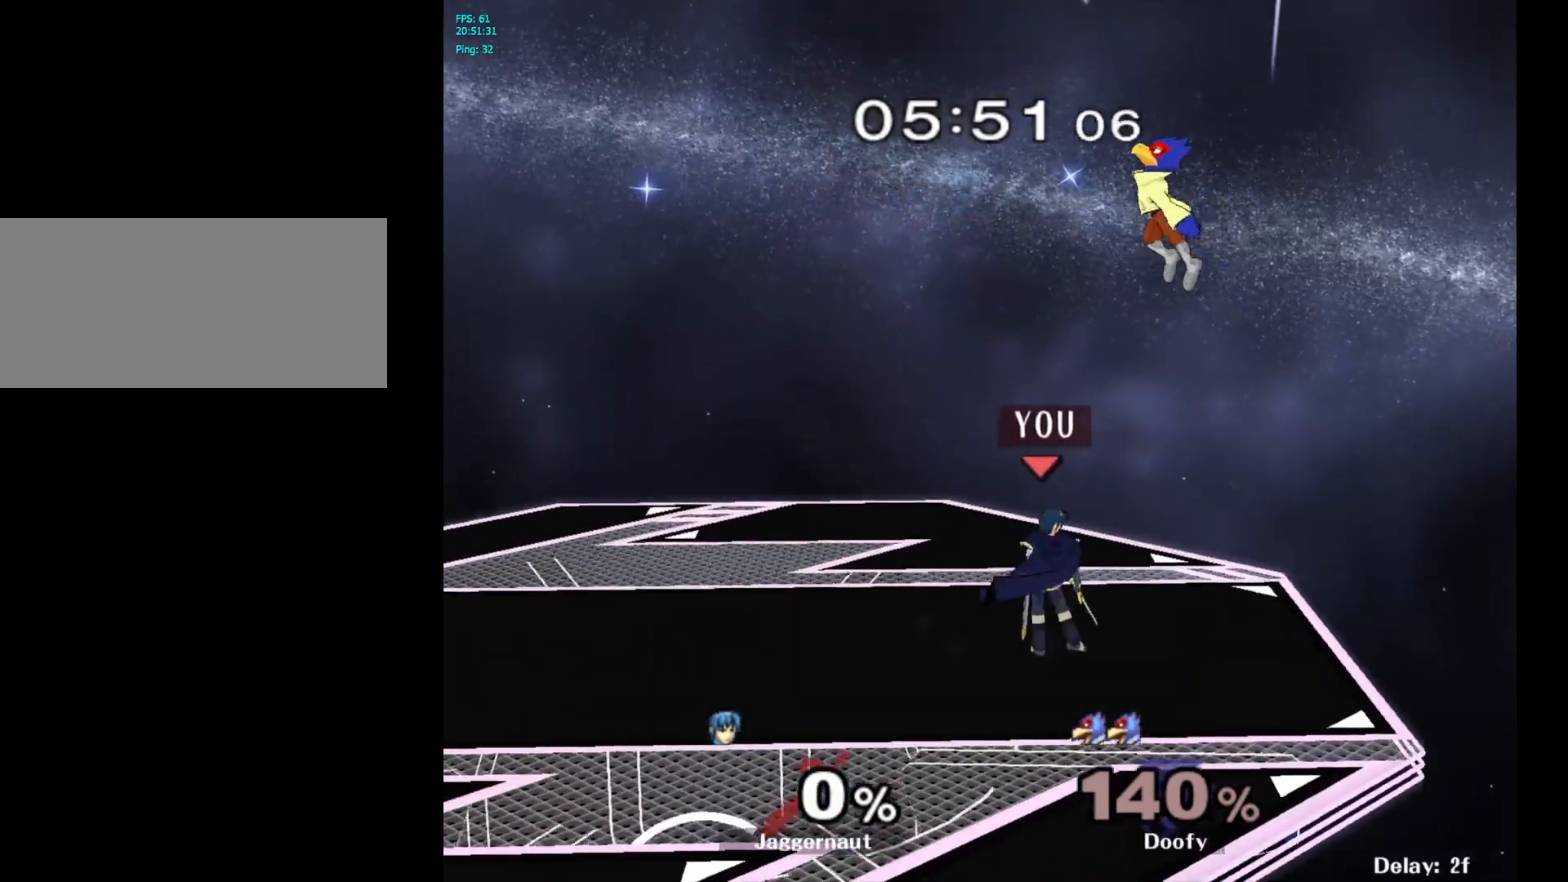
{"buttons": [], "left_stick": "up-left", "right_stick": "center", "events": [[383, "left_stick", "up-left"]]}
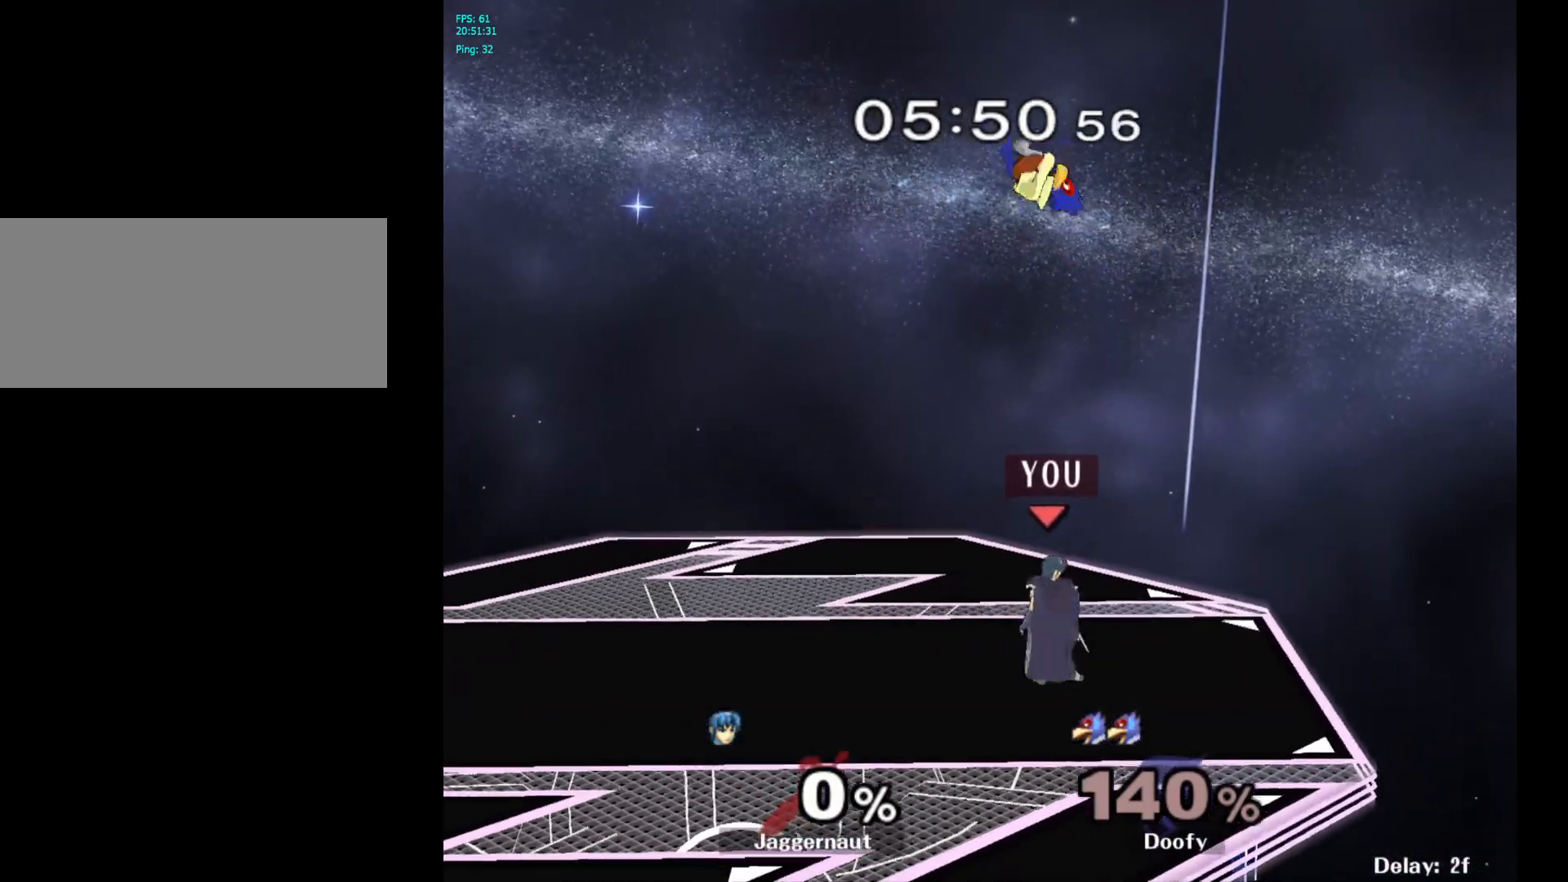
{"buttons": ["A"], "left_stick": "up", "right_stick": "center", "events": [[317, "left_stick", "up"], [467, "A", "down"]]}
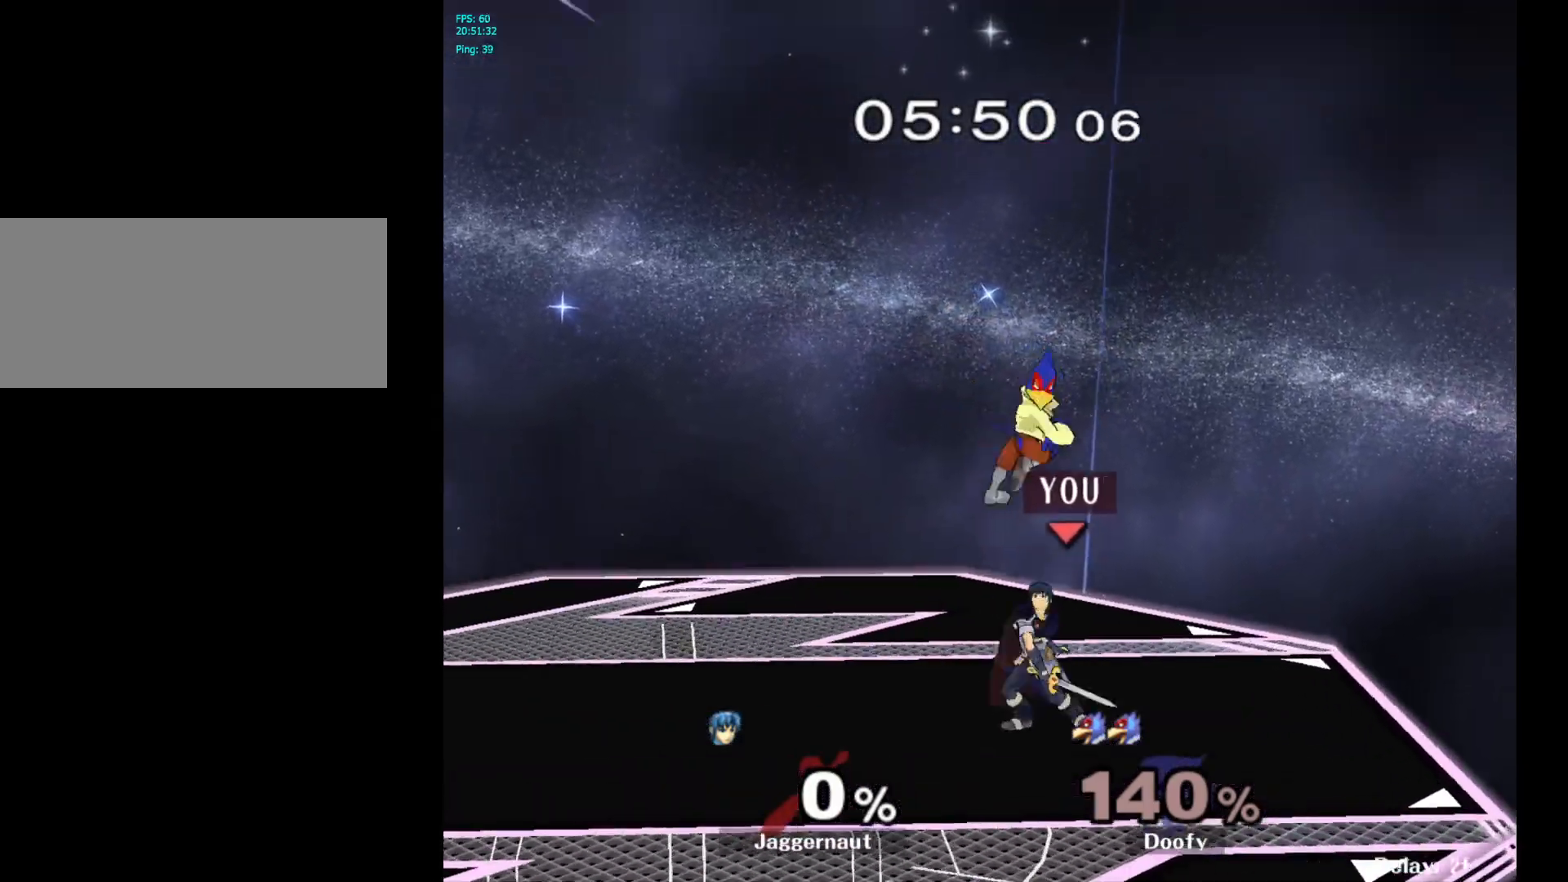
{"buttons": [], "left_stick": "up", "right_stick": "center", "events": [[167, "A", "up"]]}
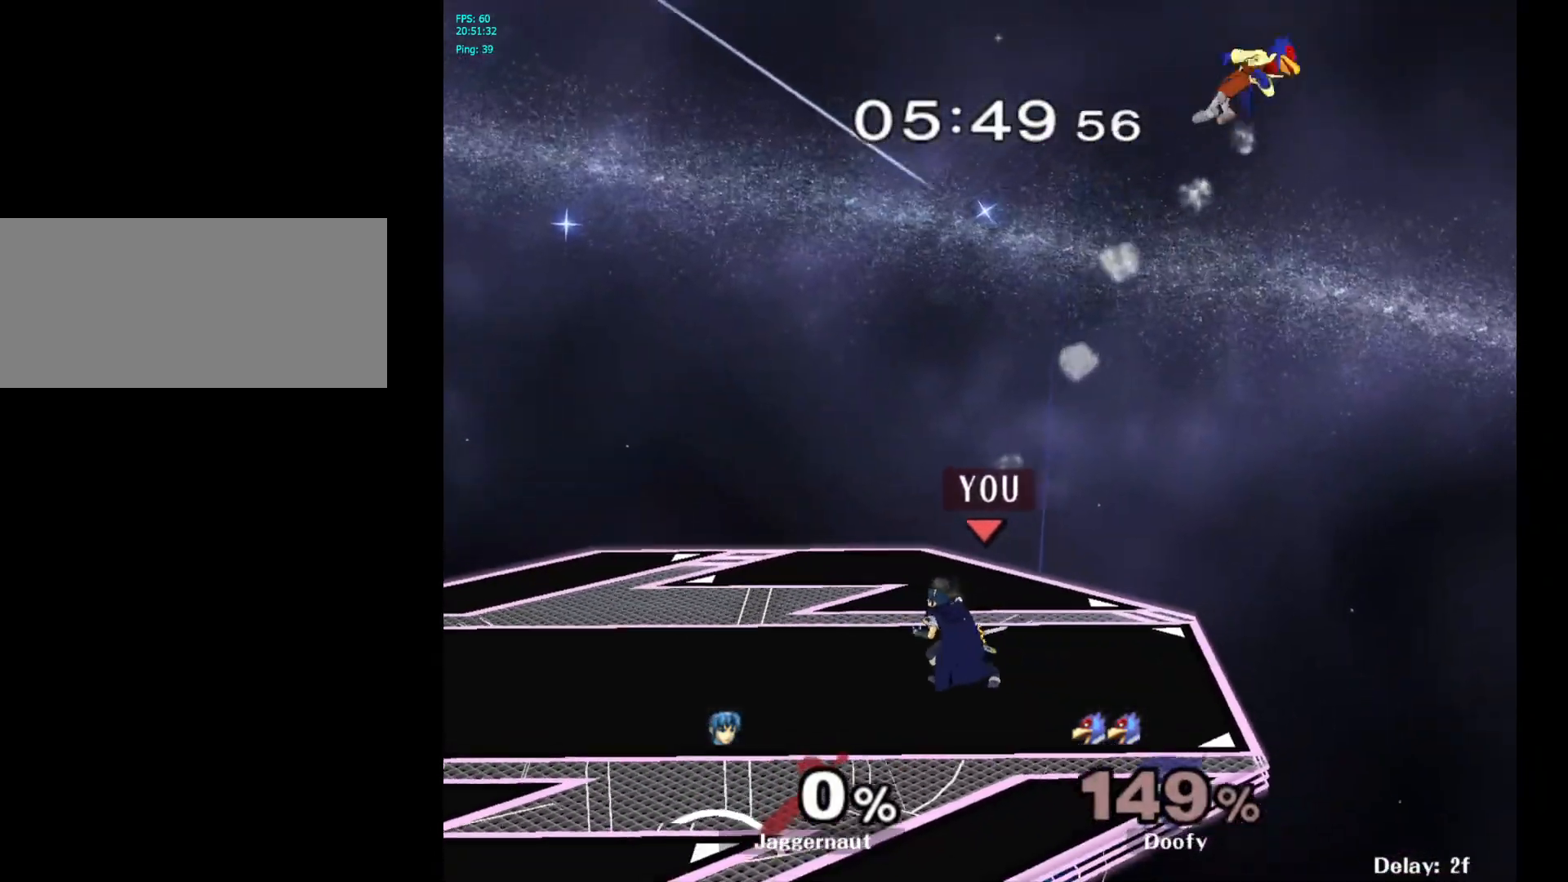
{"buttons": [], "left_stick": "right", "right_stick": "center", "events": [[33, "left_stick", "center"], [317, "left_stick", "right"]]}
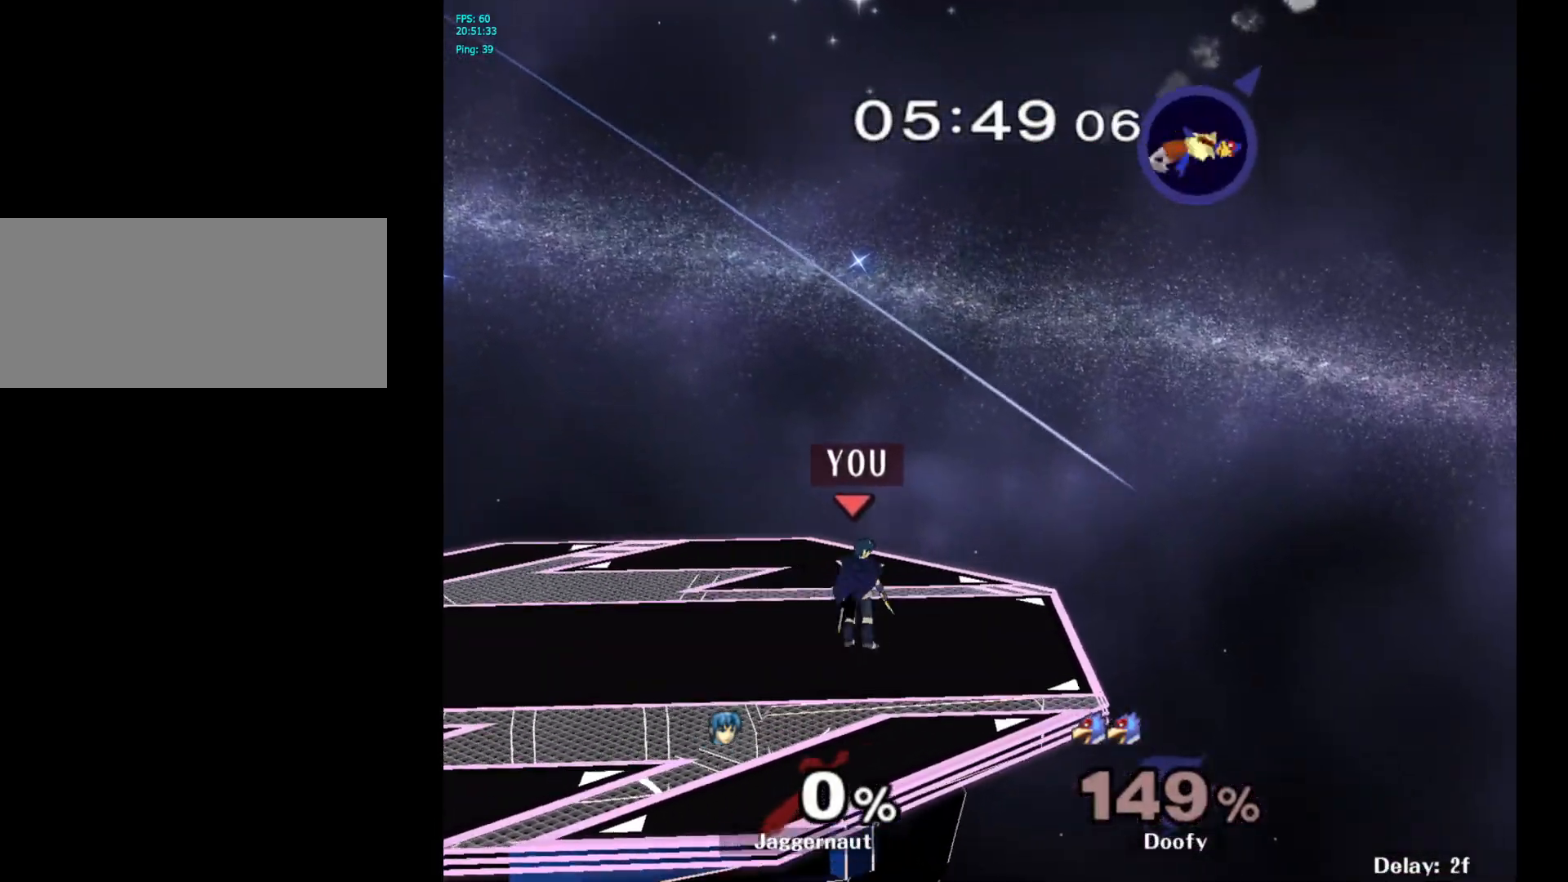
{"buttons": [], "left_stick": "center", "right_stick": "center", "events": [[300, "left_stick", "center"], [383, "left_stick", "left"], [467, "left_stick", "center"]]}